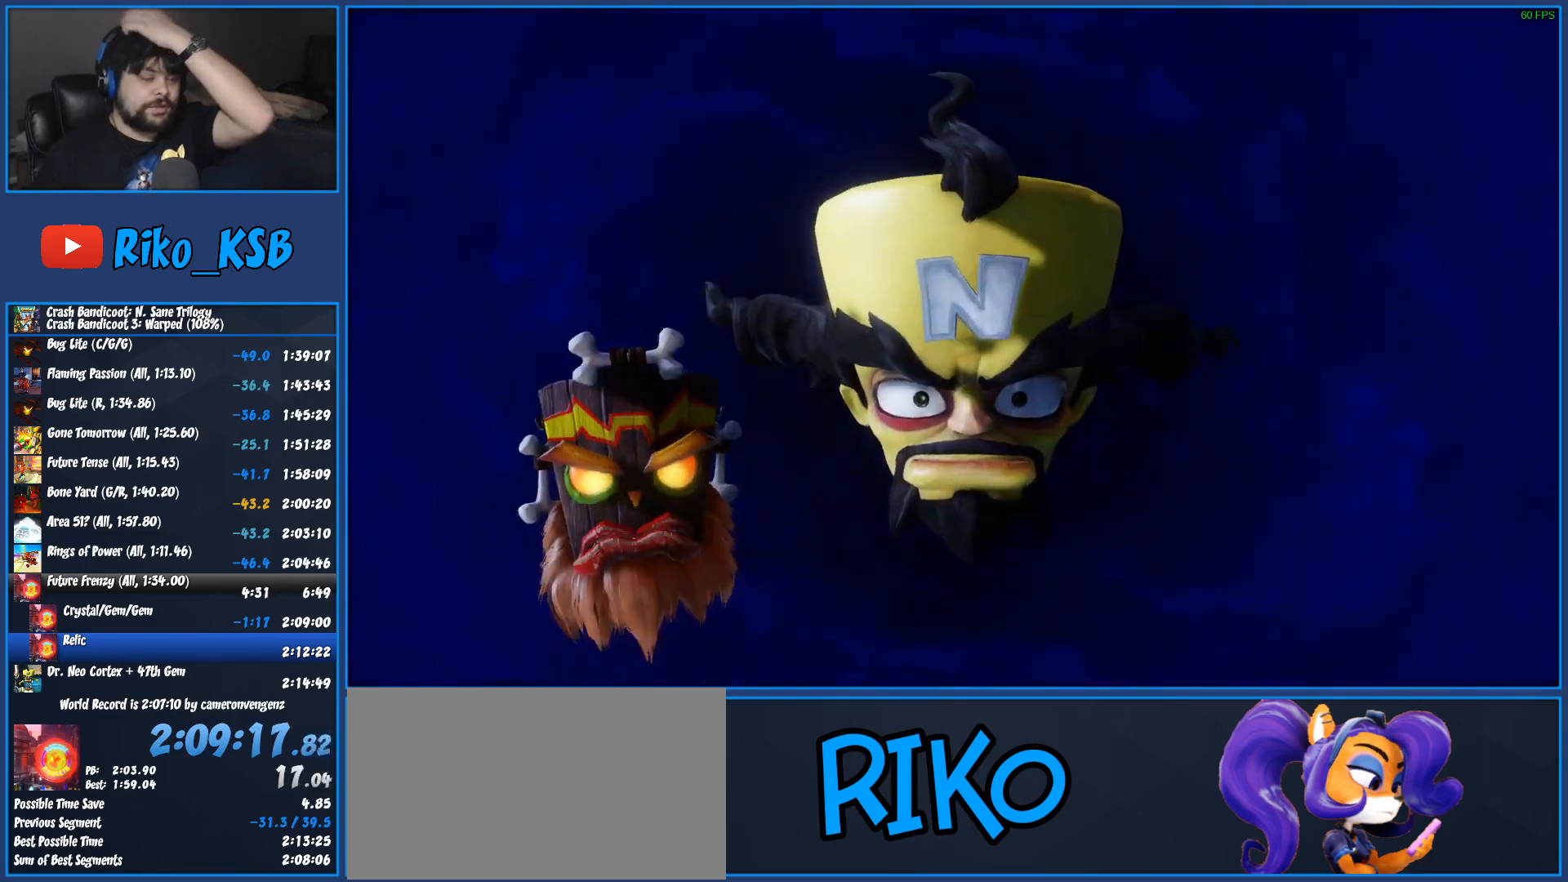
Gameplay with a controller (PlayStation layout); each line is a JSON object with the inputs held at the frame after it. "button_events" lists button changes between this image and that frame as [ms after this image, input, new state], when the widget could be followed in between (sticks are given only as held states). Not read: DPAD_RIGHT R3 right_stick.
{"buttons": [], "left_stick": "center", "button_events": [[50, "TRIANGLE", "down"], [133, "TRIANGLE", "up"], [200, "TRIANGLE", "down"], [300, "TRIANGLE", "up"], [367, "TRIANGLE", "down"], [450, "TRIANGLE", "up"]]}
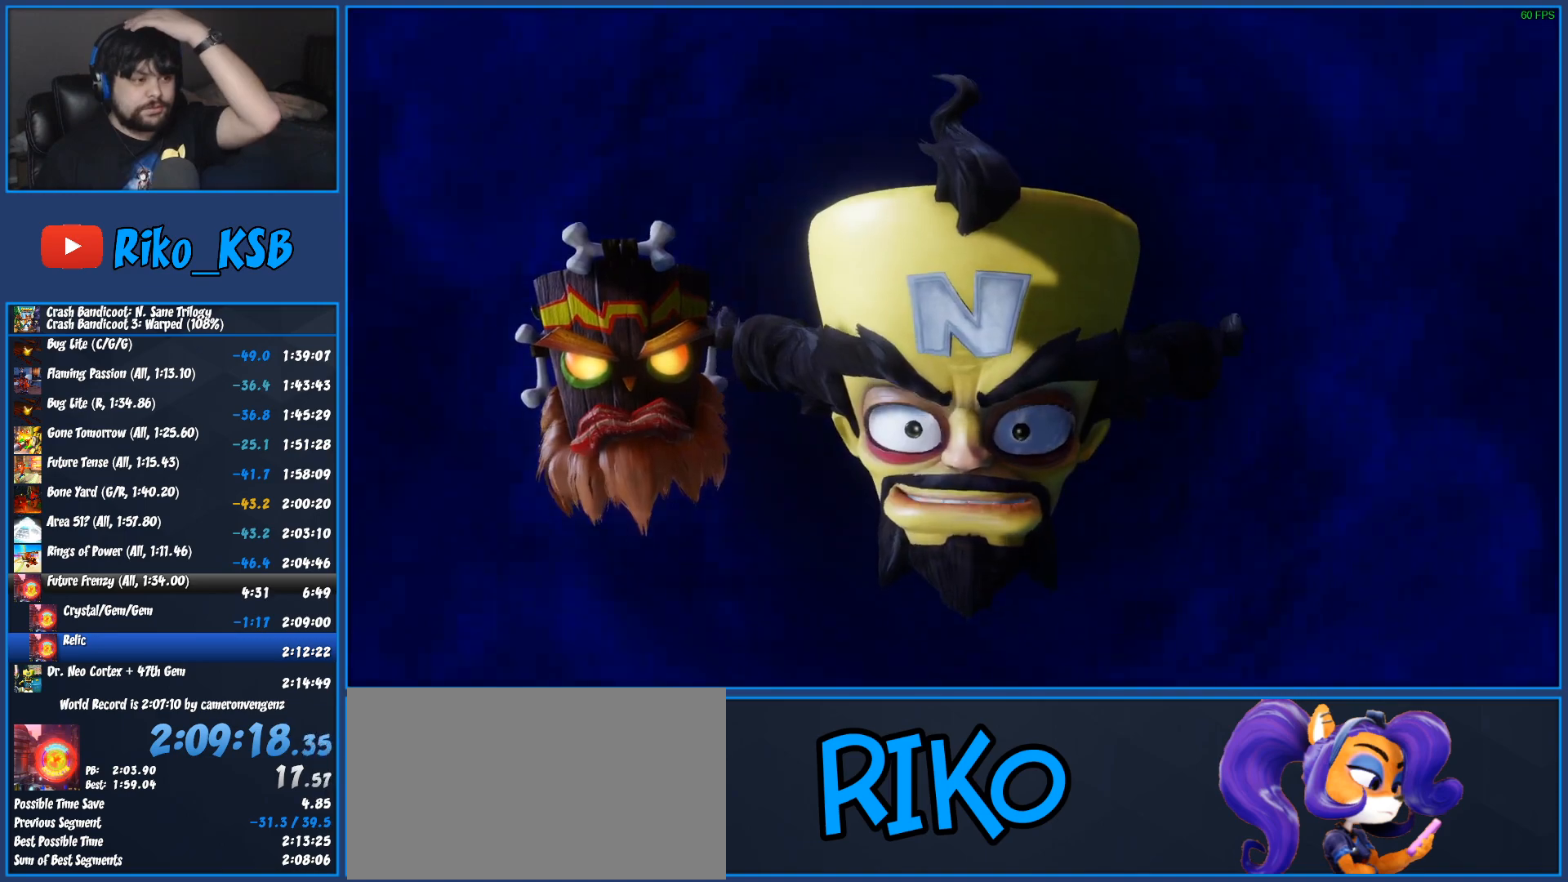
{"buttons": [], "left_stick": "center", "button_events": [[33, "TRIANGLE", "down"], [117, "TRIANGLE", "up"], [183, "TRIANGLE", "down"], [283, "TRIANGLE", "up"], [350, "TRIANGLE", "down"], [450, "TRIANGLE", "up"]]}
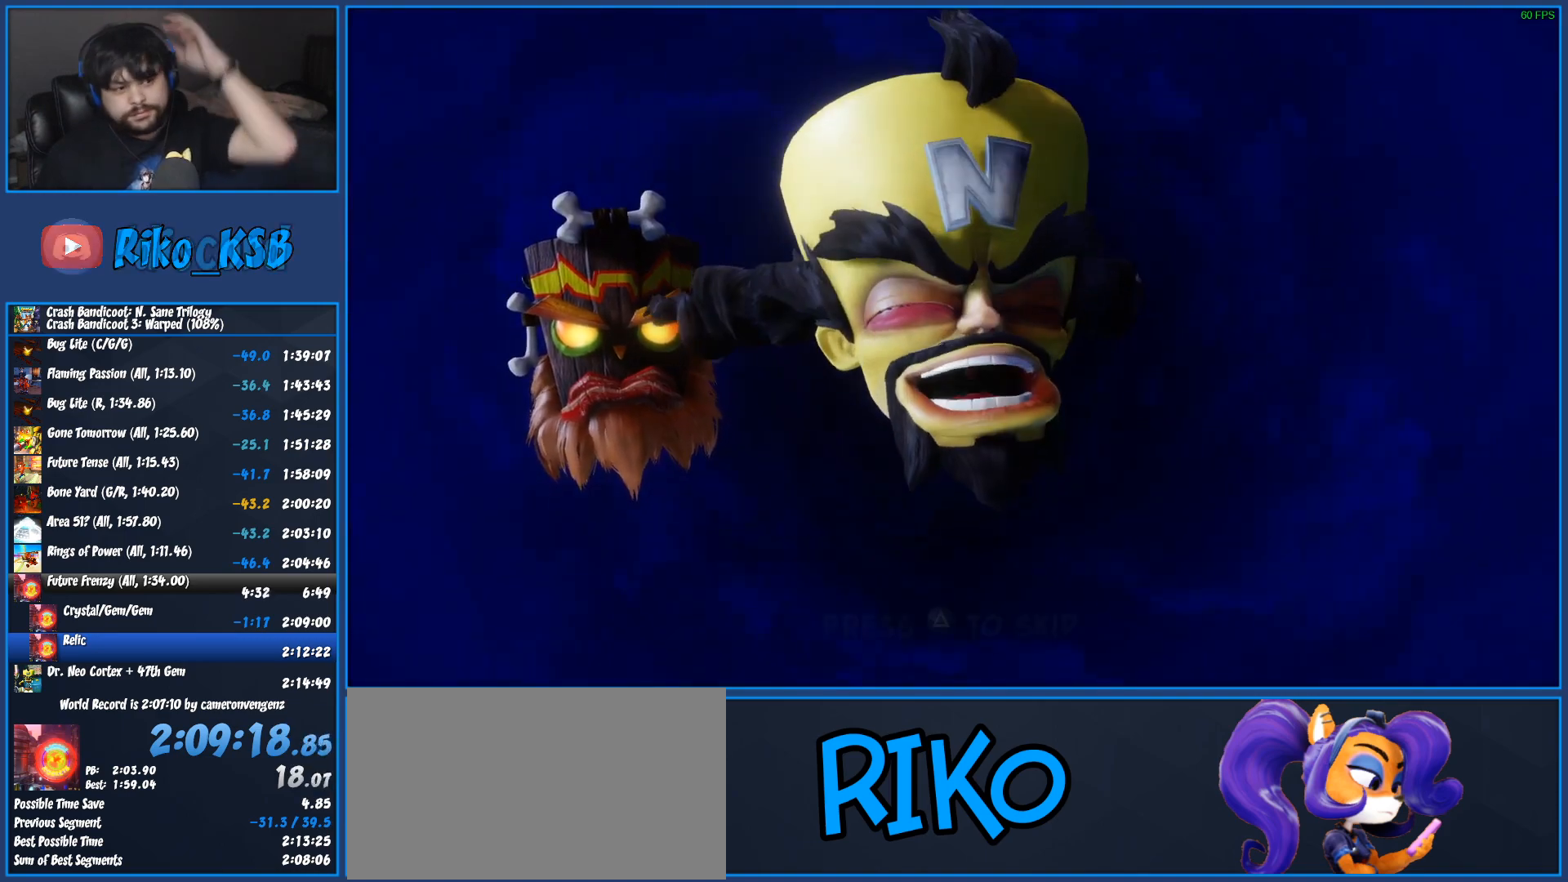
{"buttons": [], "left_stick": "center", "button_events": [[17, "TRIANGLE", "down"], [133, "TRIANGLE", "up"], [183, "TRIANGLE", "down"], [283, "TRIANGLE", "up"], [350, "TRIANGLE", "down"], [450, "TRIANGLE", "up"]]}
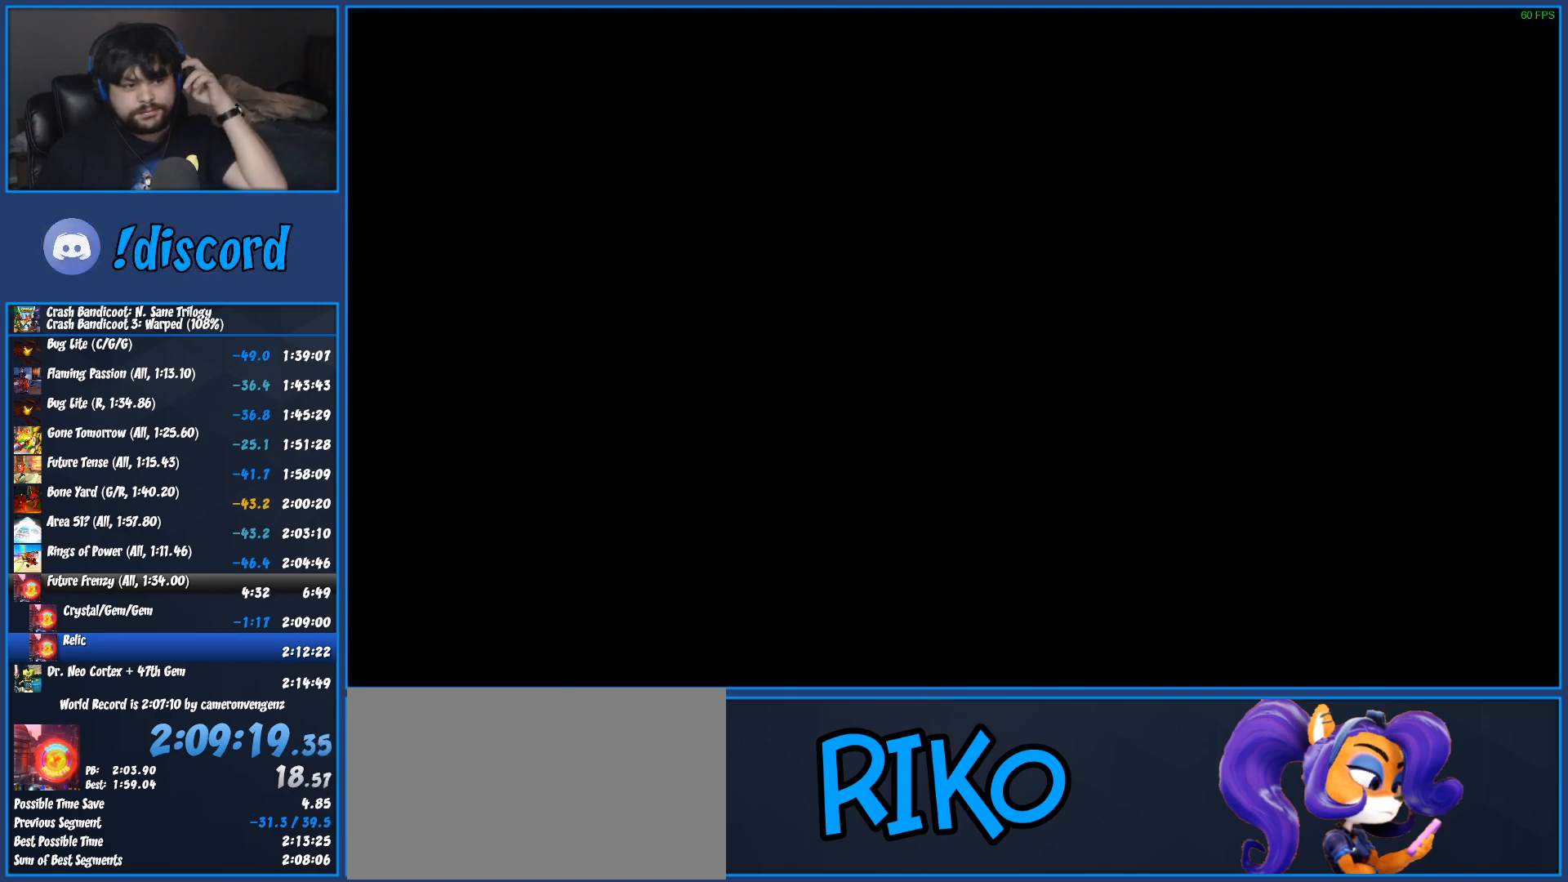
{"buttons": [], "left_stick": "center", "button_events": [[33, "TRIANGLE", "down"], [133, "TRIANGLE", "up"], [200, "TRIANGLE", "down"], [300, "TRIANGLE", "up"], [367, "TRIANGLE", "down"], [450, "TRIANGLE", "up"]]}
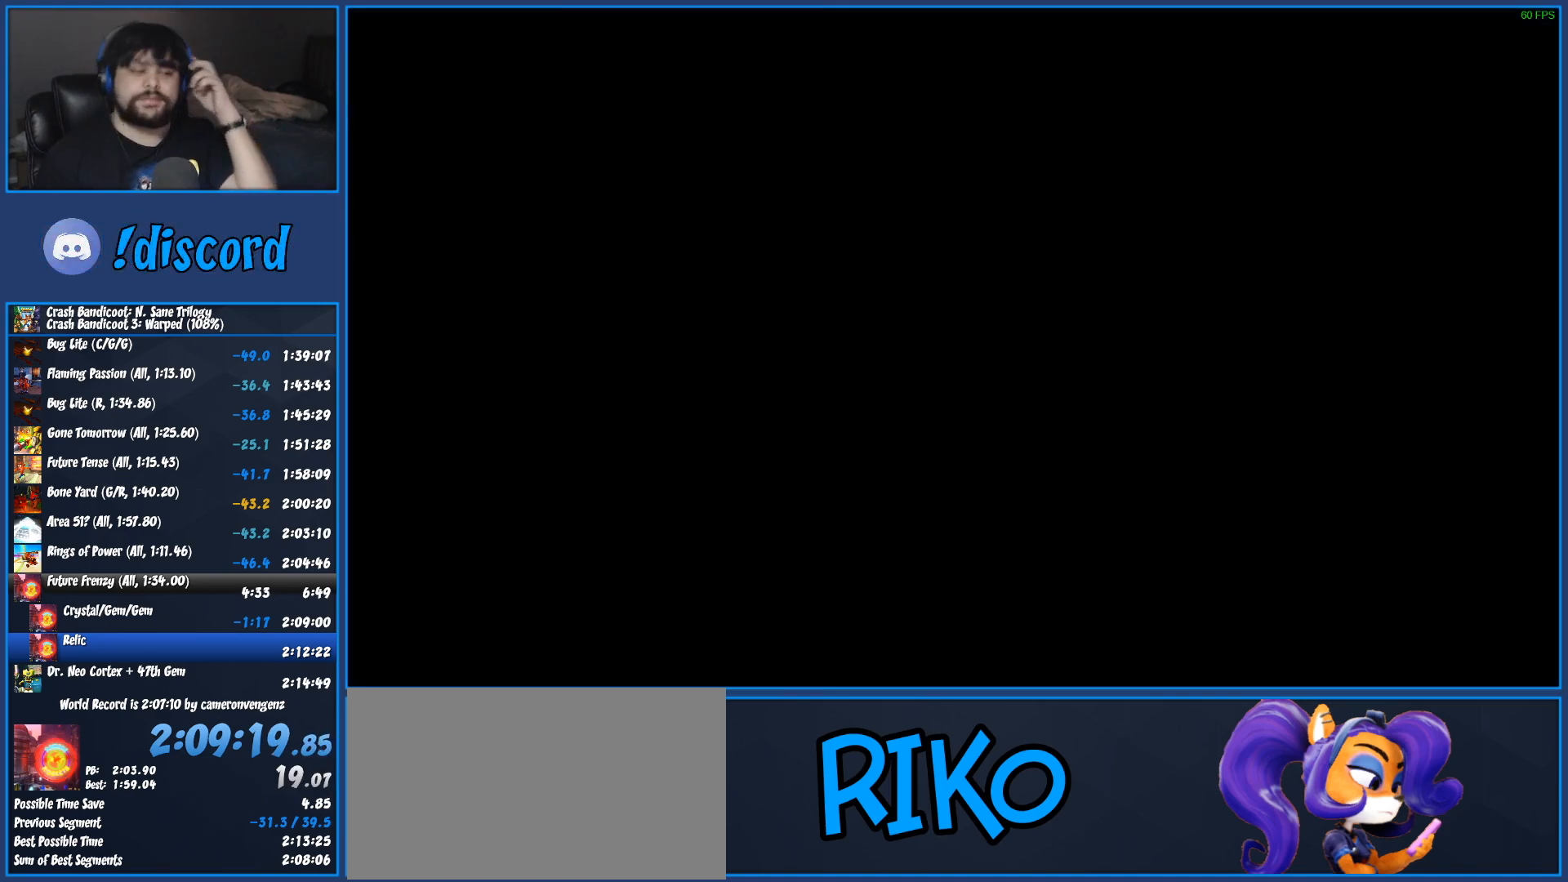
{"buttons": ["TRIANGLE"], "left_stick": "center", "button_events": [[17, "TRIANGLE", "down"], [100, "TRIANGLE", "up"], [167, "TRIANGLE", "down"], [250, "TRIANGLE", "up"], [317, "TRIANGLE", "down"], [400, "TRIANGLE", "up"], [467, "TRIANGLE", "down"]]}
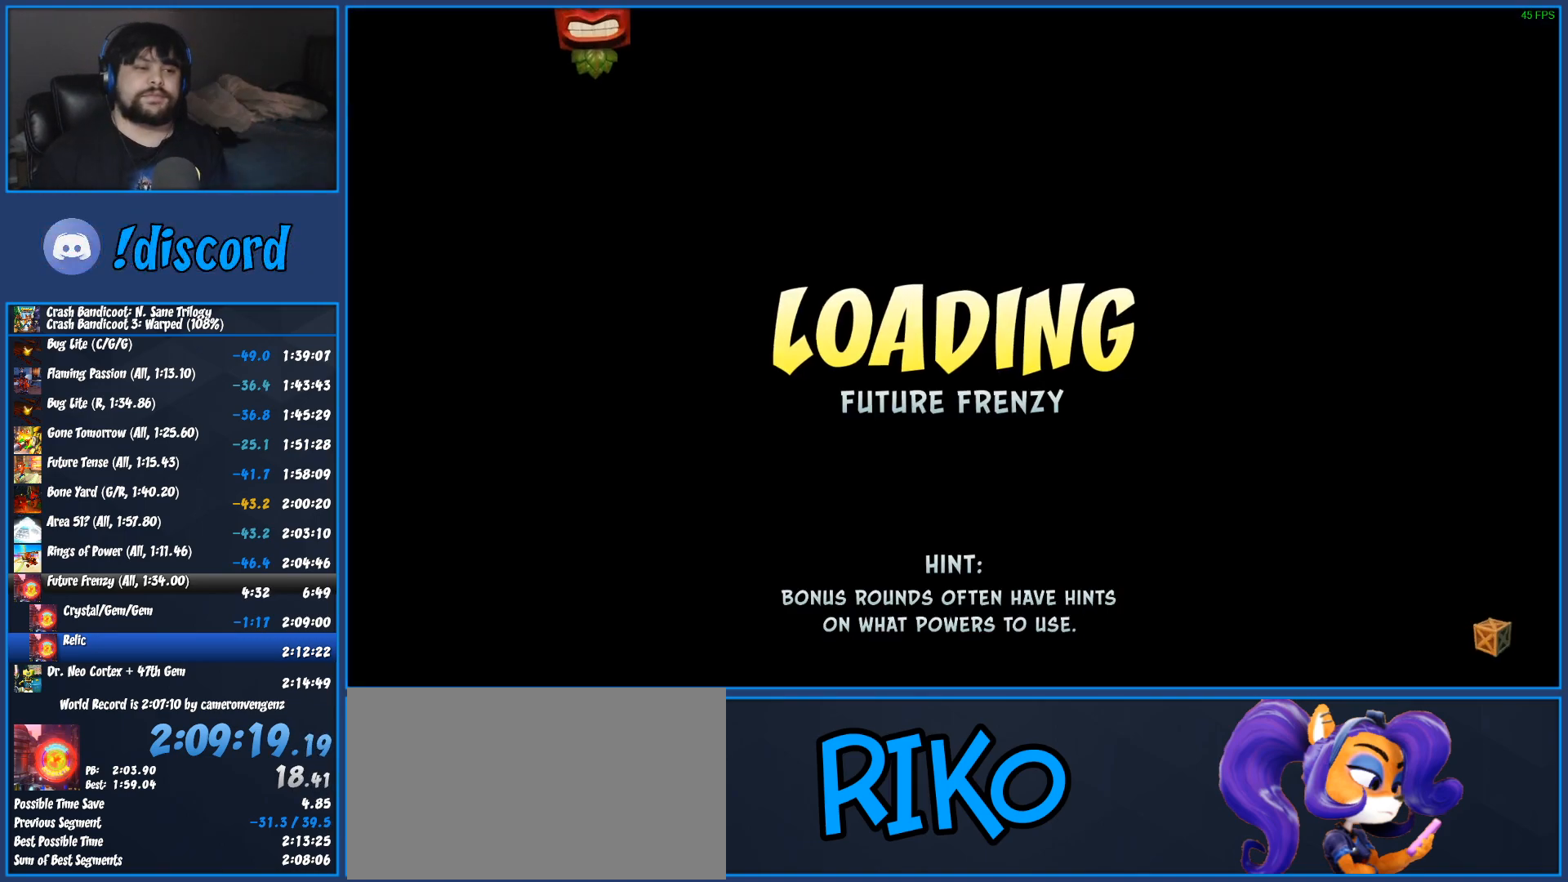
{"buttons": [], "left_stick": "center", "button_events": [[50, "TRIANGLE", "up"], [133, "TRIANGLE", "down"], [333, "TRIANGLE", "up"], [400, "TRIANGLE", "down"], [483, "TRIANGLE", "up"]]}
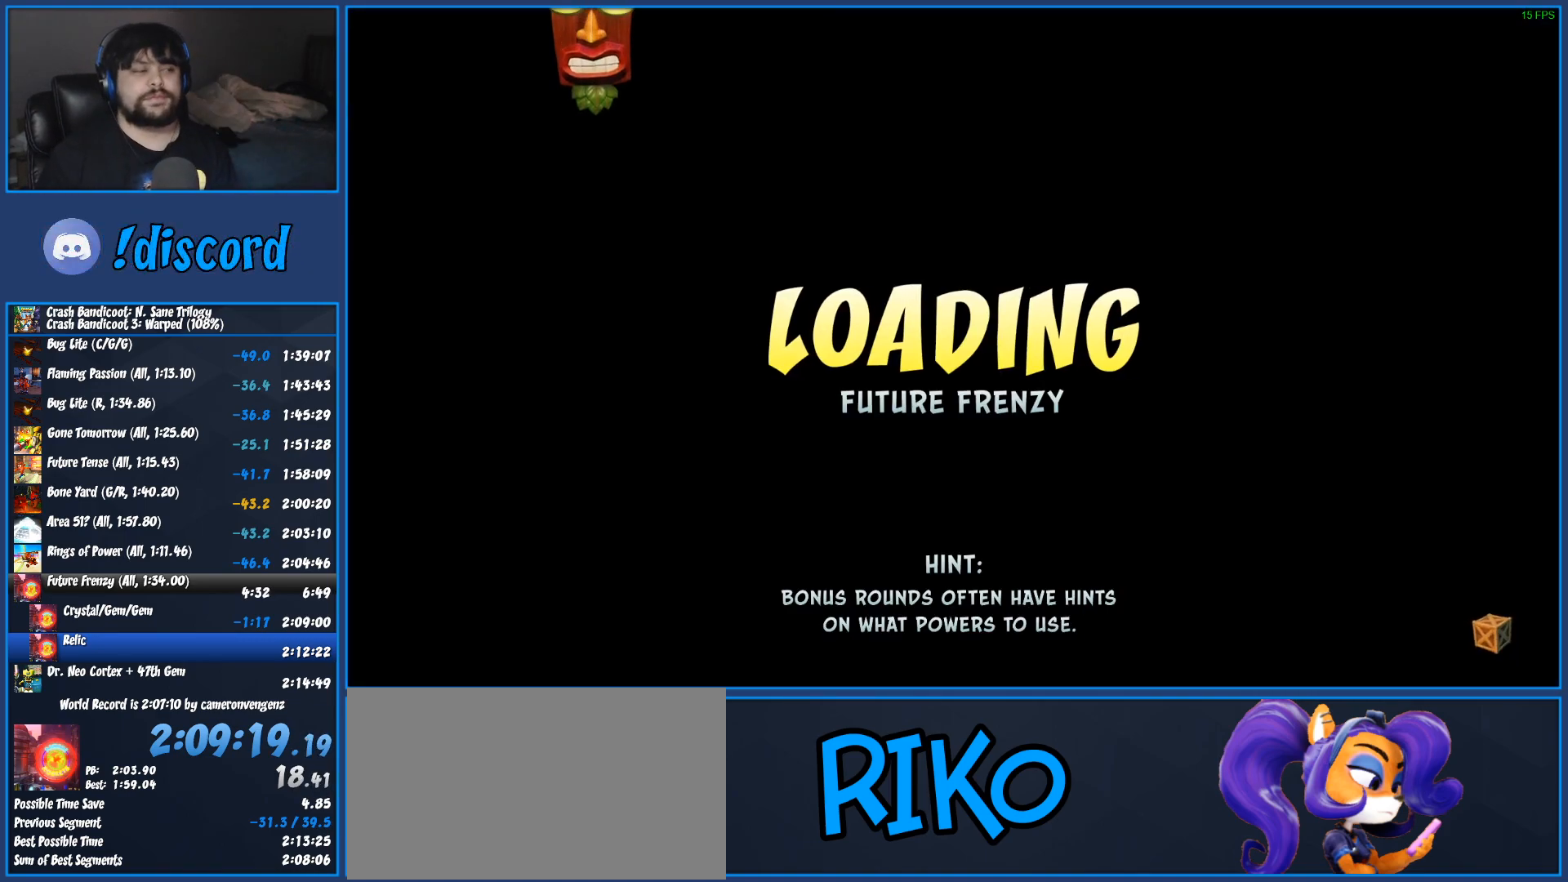
{"buttons": ["TRIANGLE"], "left_stick": "center", "button_events": [[50, "TRIANGLE", "down"], [150, "TRIANGLE", "up"], [217, "TRIANGLE", "down"], [283, "TRIANGLE", "up"], [333, "TRIANGLE", "down"], [450, "TRIANGLE", "up"], [500, "TRIANGLE", "down"]]}
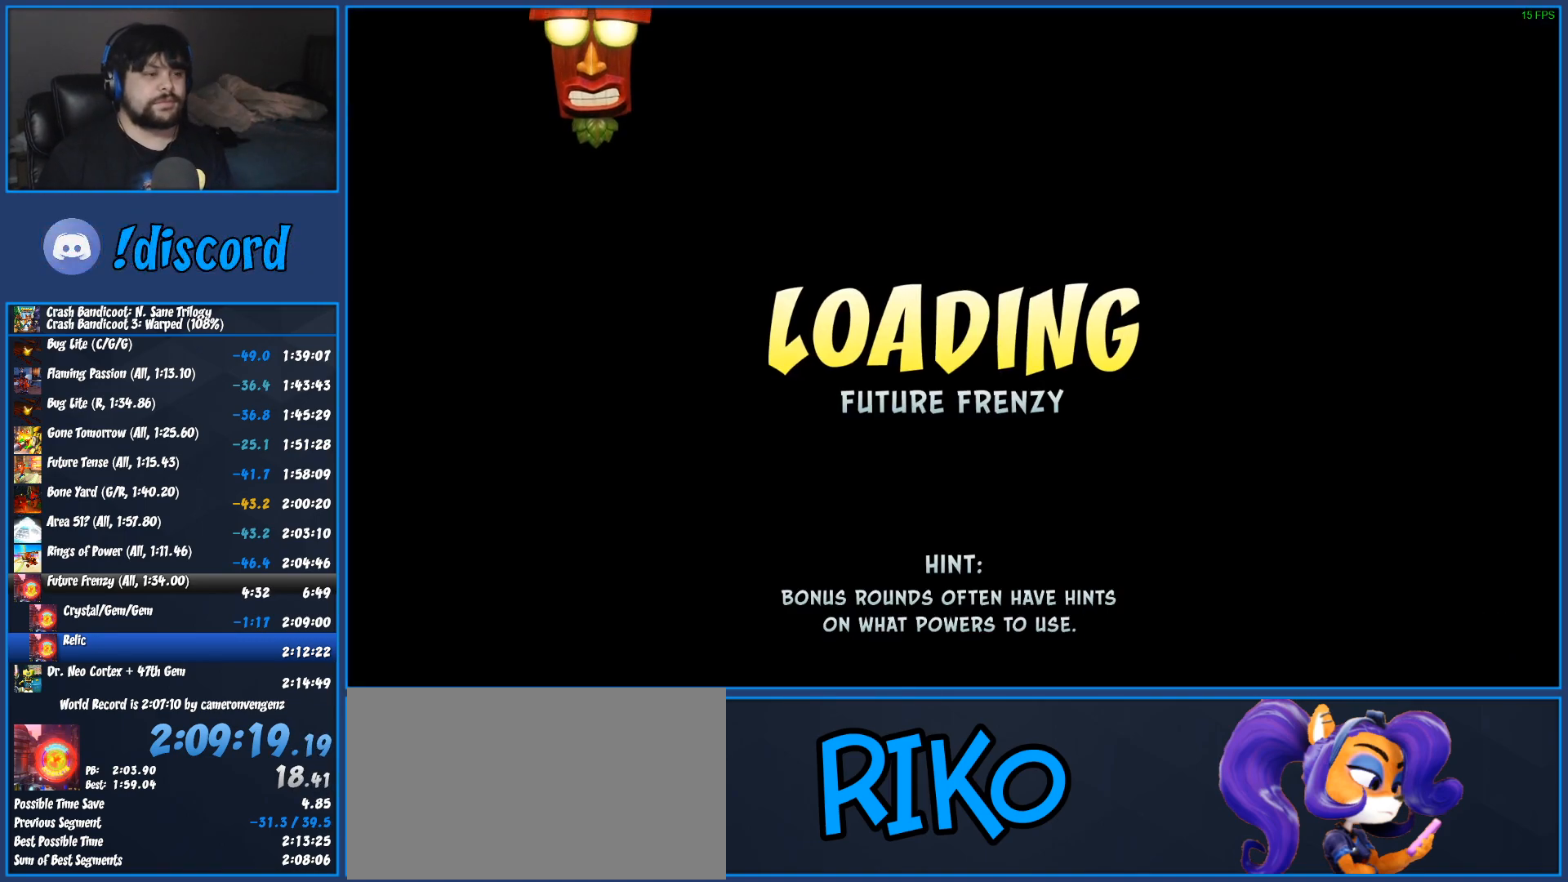
{"buttons": ["TRIANGLE"], "left_stick": "center", "button_events": [[100, "TRIANGLE", "up"], [167, "TRIANGLE", "down"], [267, "TRIANGLE", "up"], [333, "TRIANGLE", "down"], [450, "TRIANGLE", "up"], [500, "TRIANGLE", "down"]]}
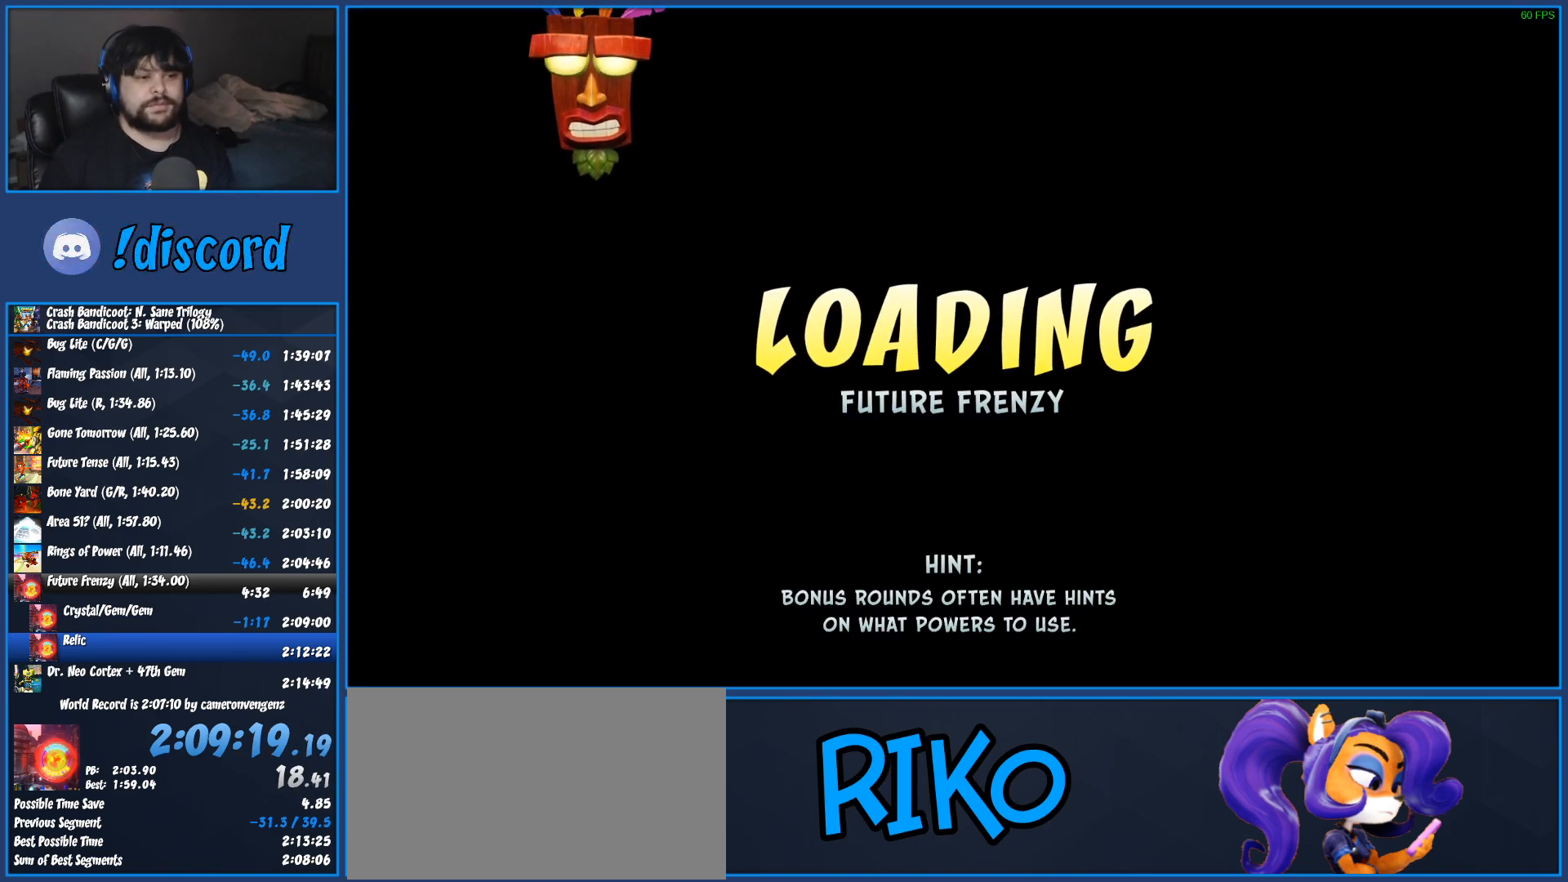
{"buttons": [], "left_stick": "center", "button_events": [[117, "TRIANGLE", "up"], [183, "TRIANGLE", "down"], [300, "TRIANGLE", "up"], [367, "TRIANGLE", "down"], [483, "TRIANGLE", "up"]]}
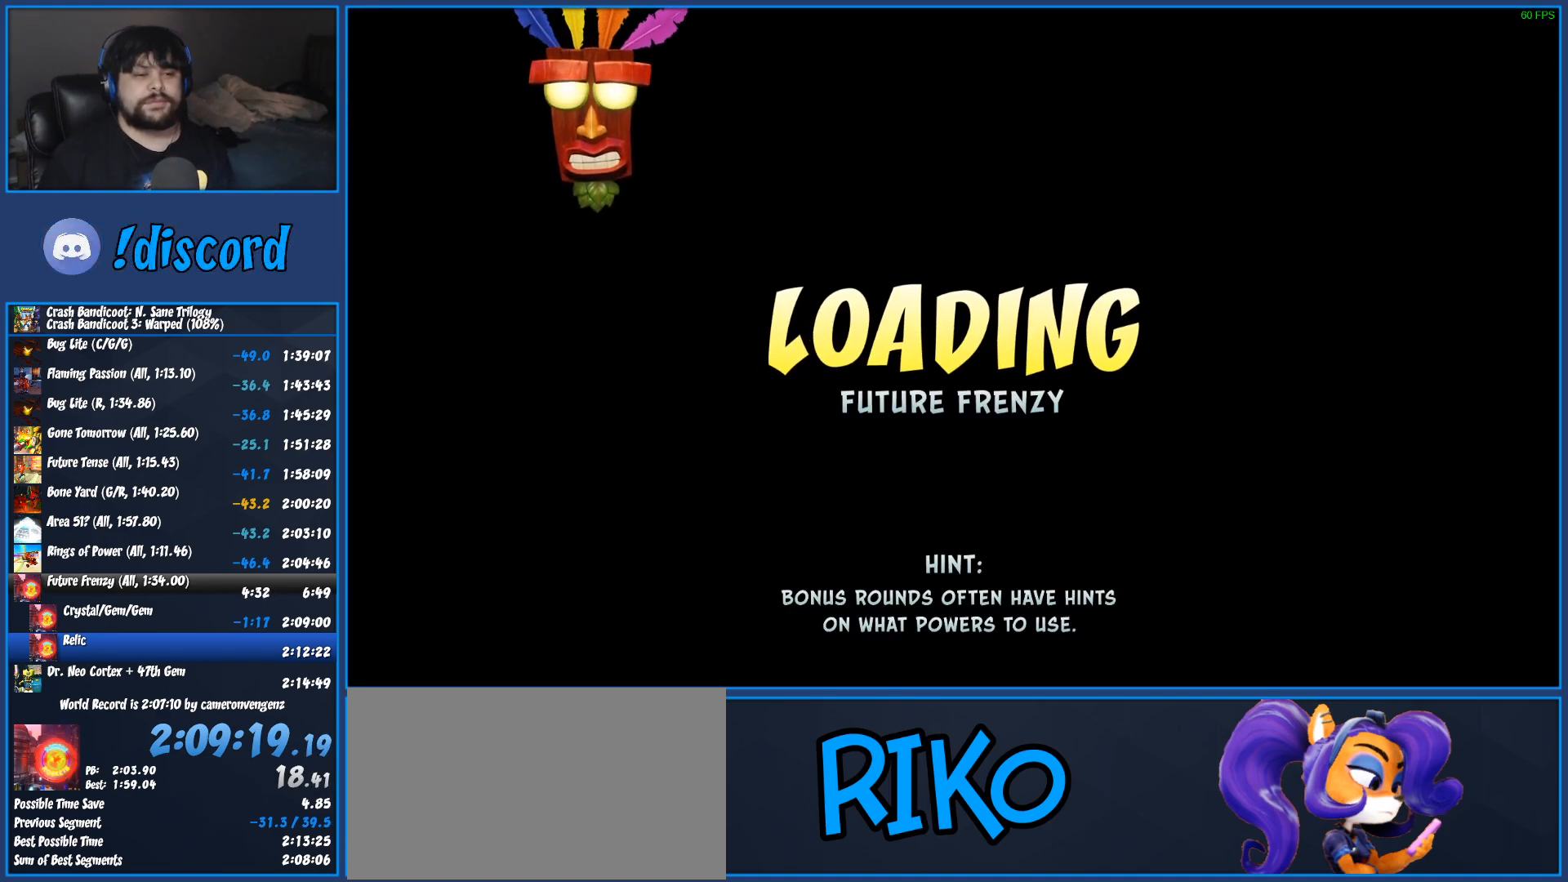
{"buttons": [], "left_stick": "center", "button_events": [[50, "TRIANGLE", "down"], [150, "TRIANGLE", "up"], [233, "TRIANGLE", "down"], [333, "TRIANGLE", "up"], [417, "TRIANGLE", "down"], [500, "TRIANGLE", "up"]]}
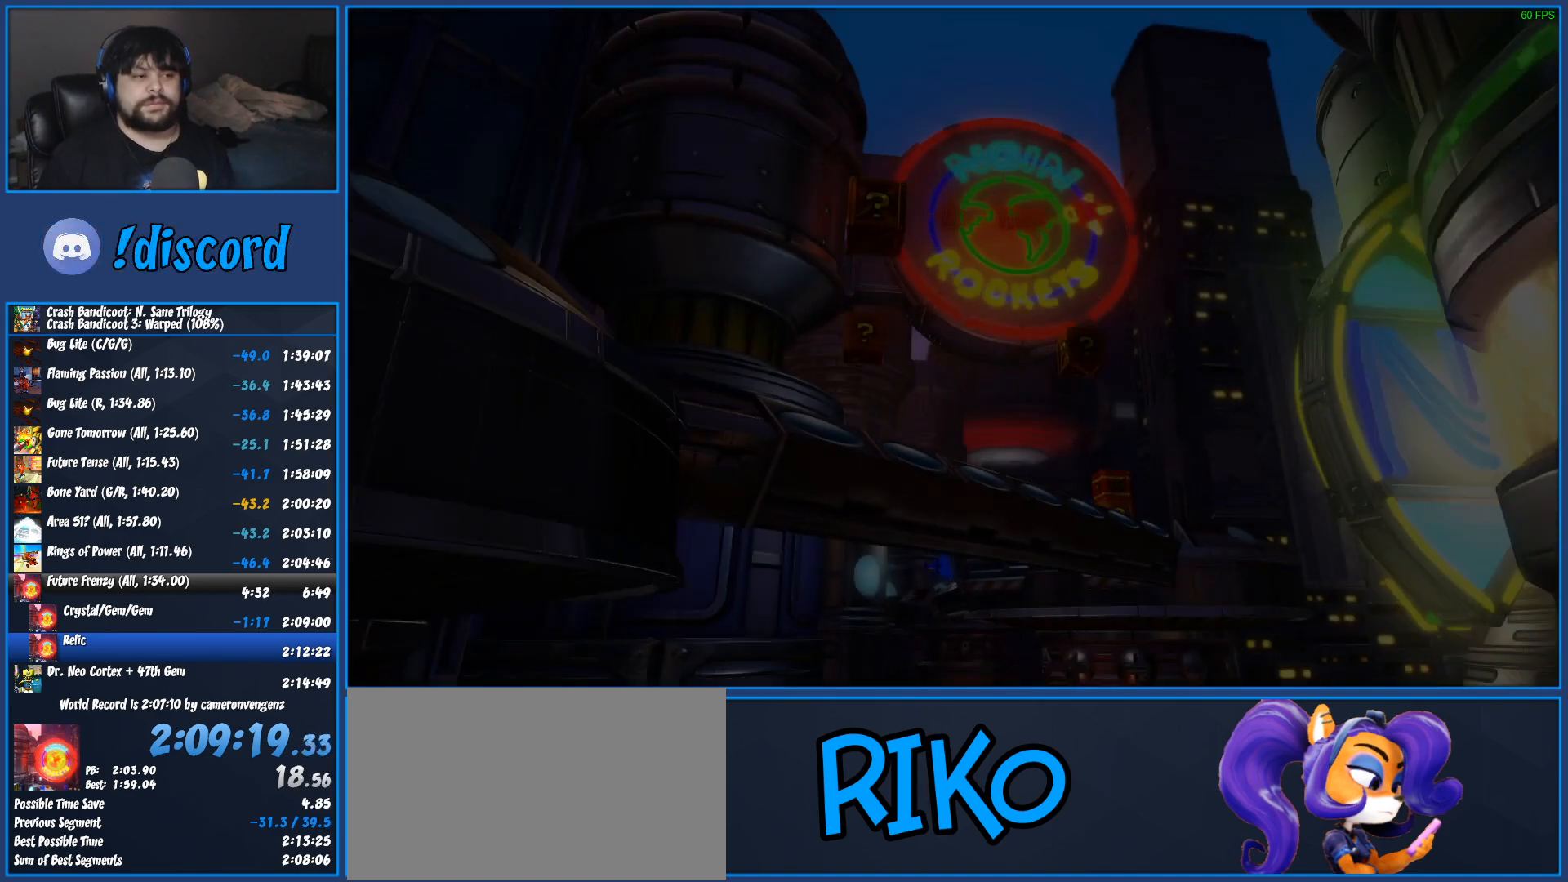
{"buttons": ["TRIANGLE"], "left_stick": "up-right", "button_events": [[83, "TRIANGLE", "down"], [200, "TRIANGLE", "up"], [267, "TRIANGLE", "down"], [400, "TRIANGLE", "up"], [467, "TRIANGLE", "down"]]}
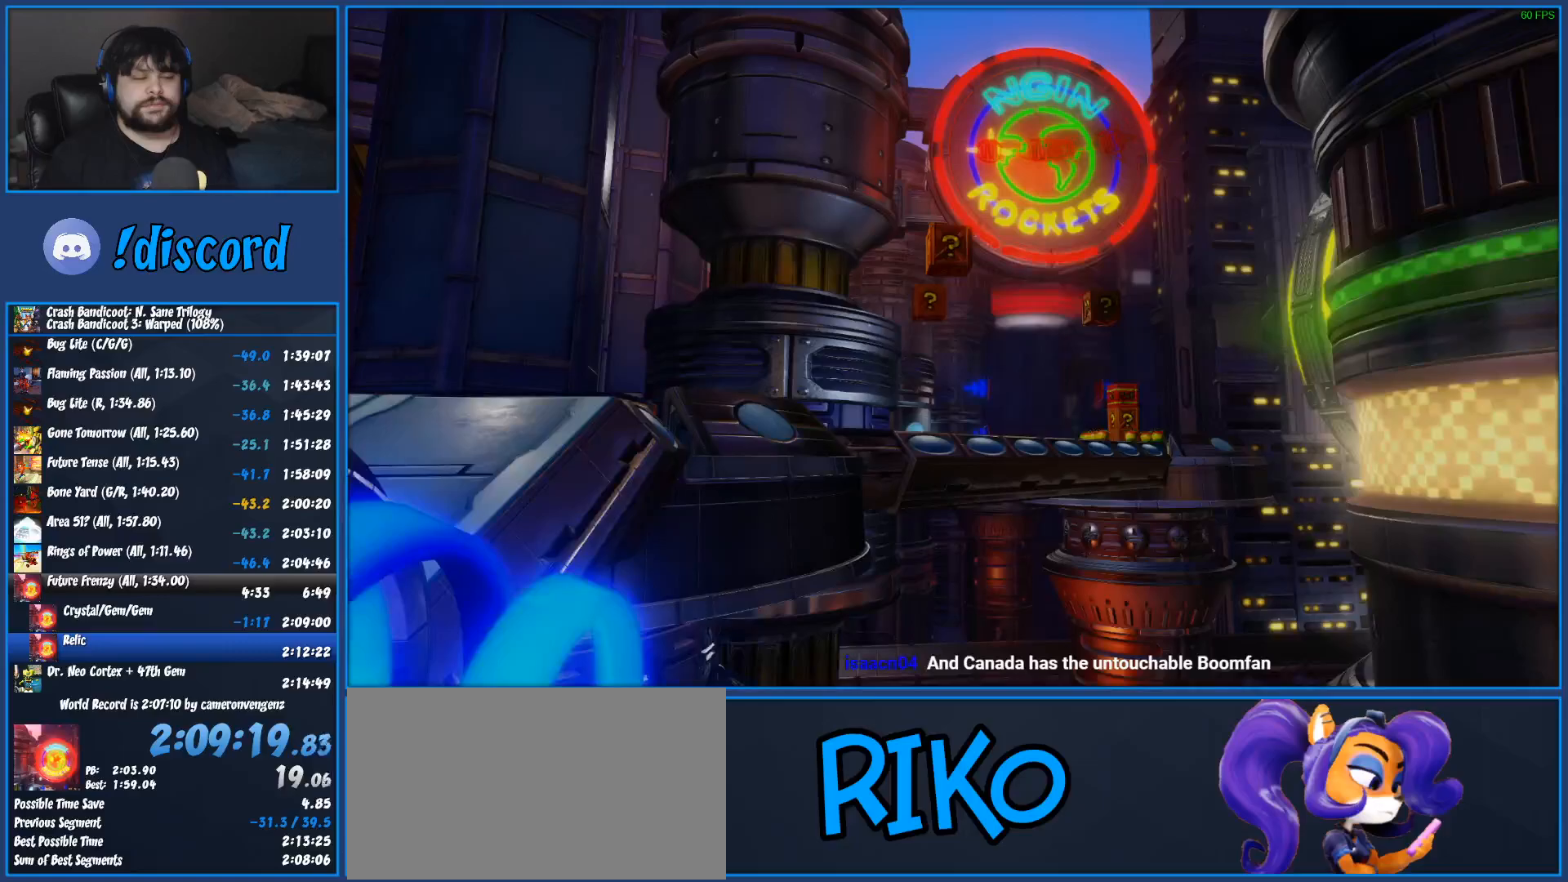
{"buttons": ["TRIANGLE"], "left_stick": "up-right", "button_events": [[100, "TRIANGLE", "up"], [200, "TRIANGLE", "down"], [333, "TRIANGLE", "up"], [417, "TRIANGLE", "down"]]}
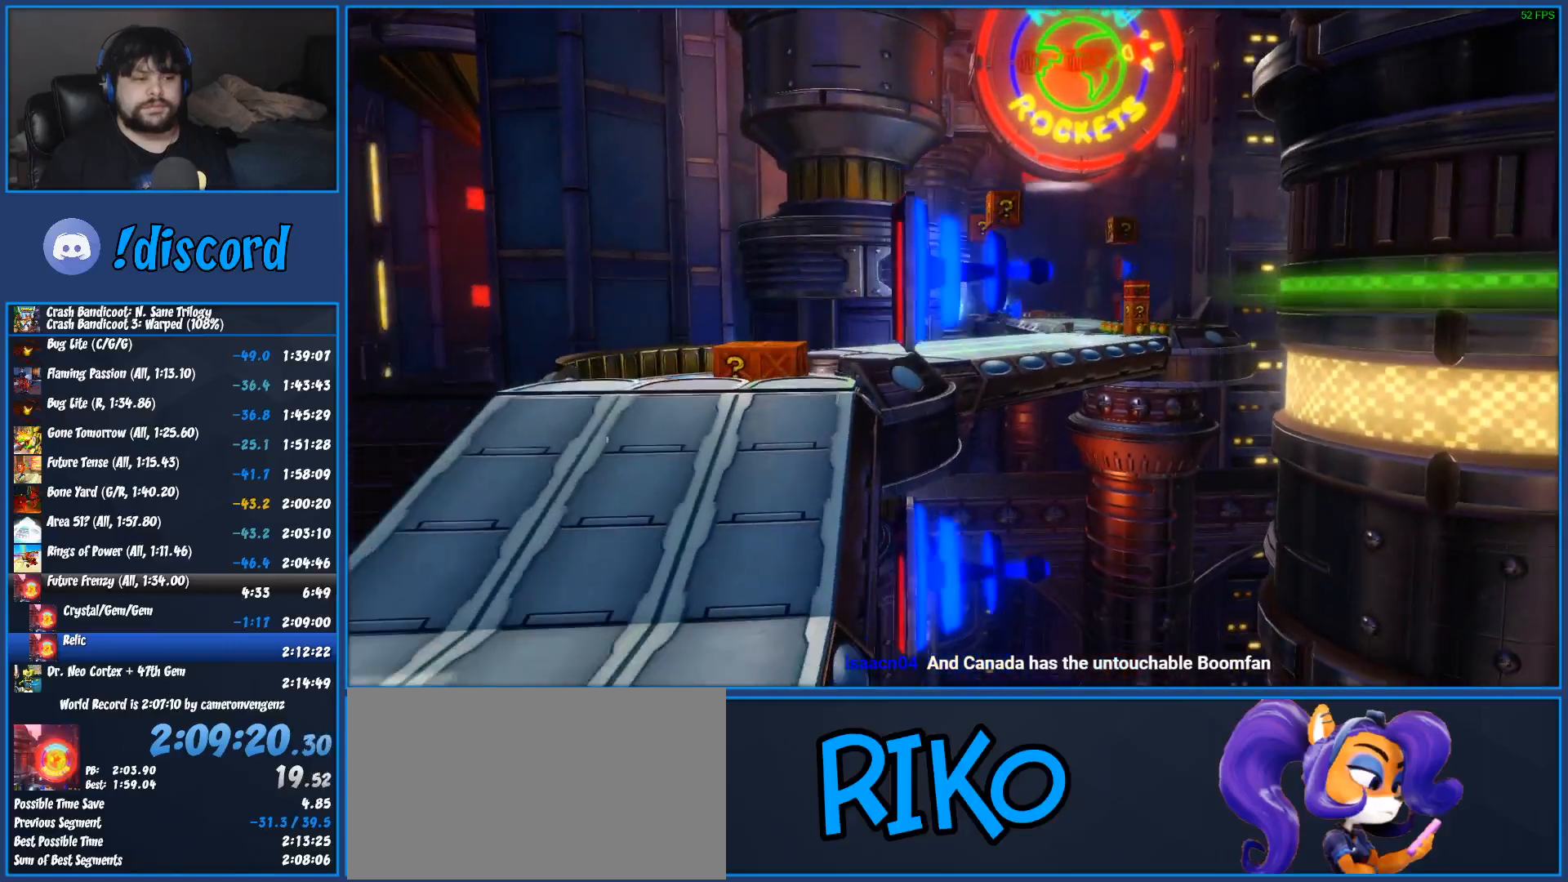
{"buttons": [], "left_stick": "up-right", "button_events": [[67, "TRIANGLE", "up"], [150, "TRIANGLE", "down"], [283, "TRIANGLE", "up"], [367, "TRIANGLE", "down"], [500, "TRIANGLE", "up"]]}
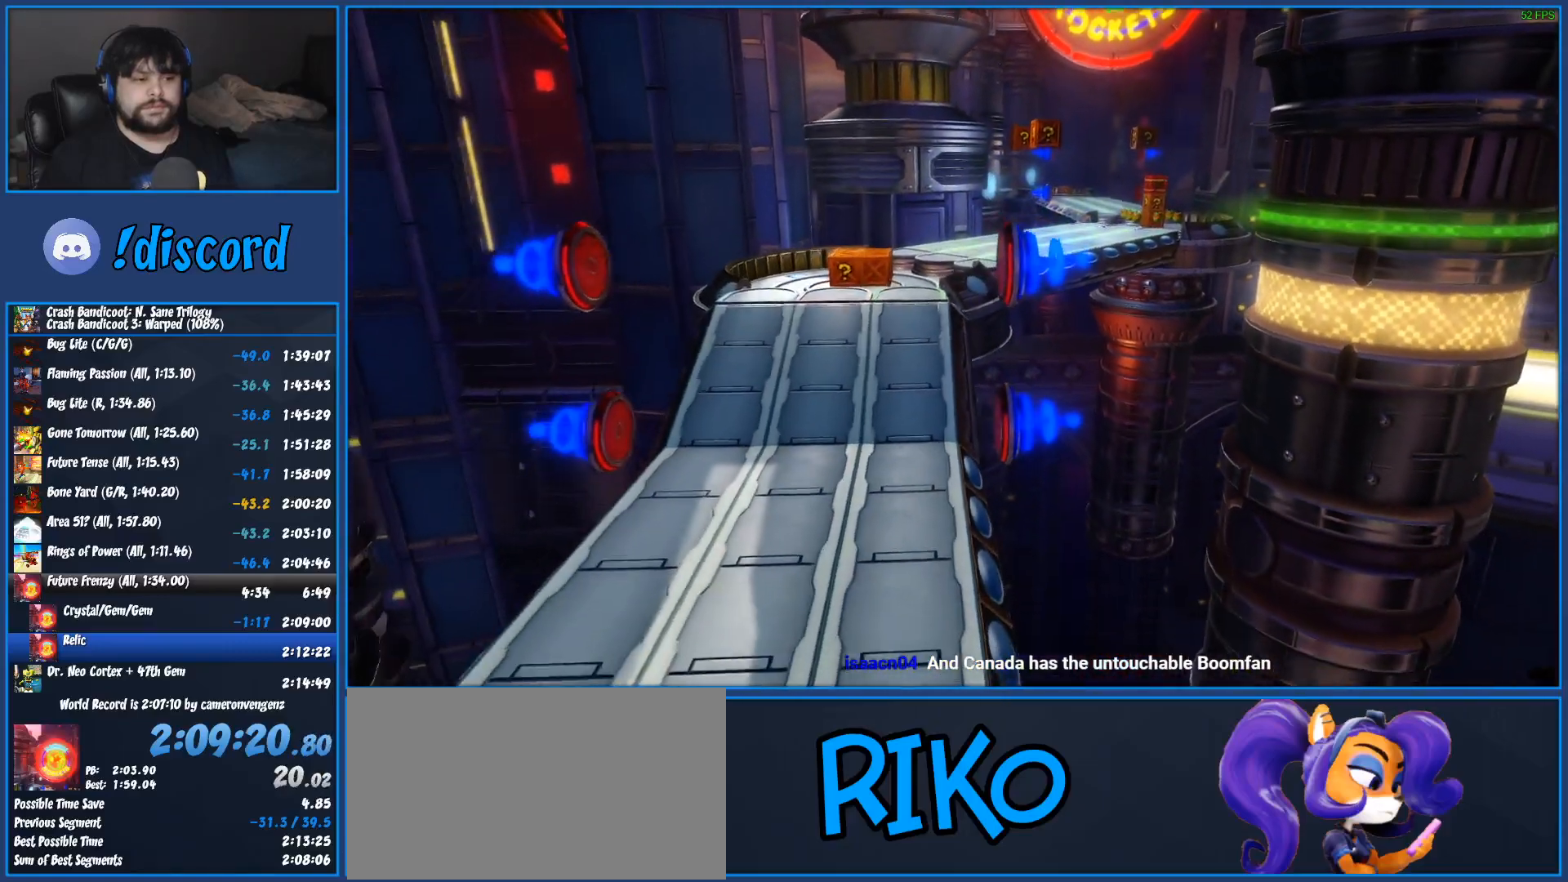
{"buttons": [], "left_stick": "up-right", "button_events": [[100, "TRIANGLE", "down"], [250, "TRIANGLE", "up"], [333, "TRIANGLE", "down"], [467, "TRIANGLE", "up"]]}
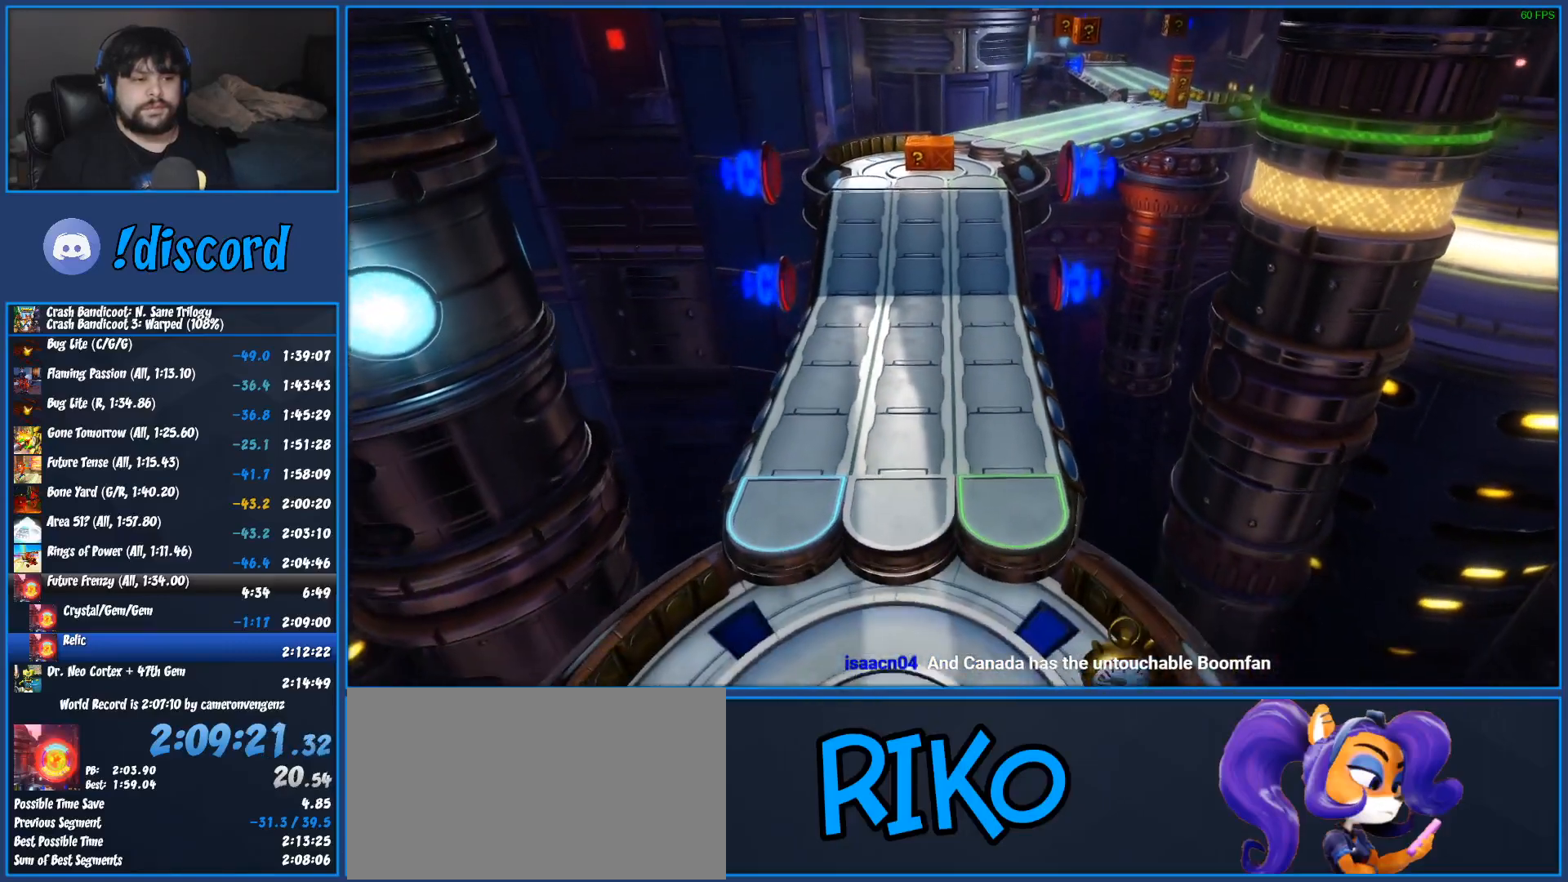
{"buttons": ["TRIANGLE"], "left_stick": "up-right", "button_events": [[50, "TRIANGLE", "down"], [200, "TRIANGLE", "up"], [283, "TRIANGLE", "down"], [417, "TRIANGLE", "up"], [500, "TRIANGLE", "down"]]}
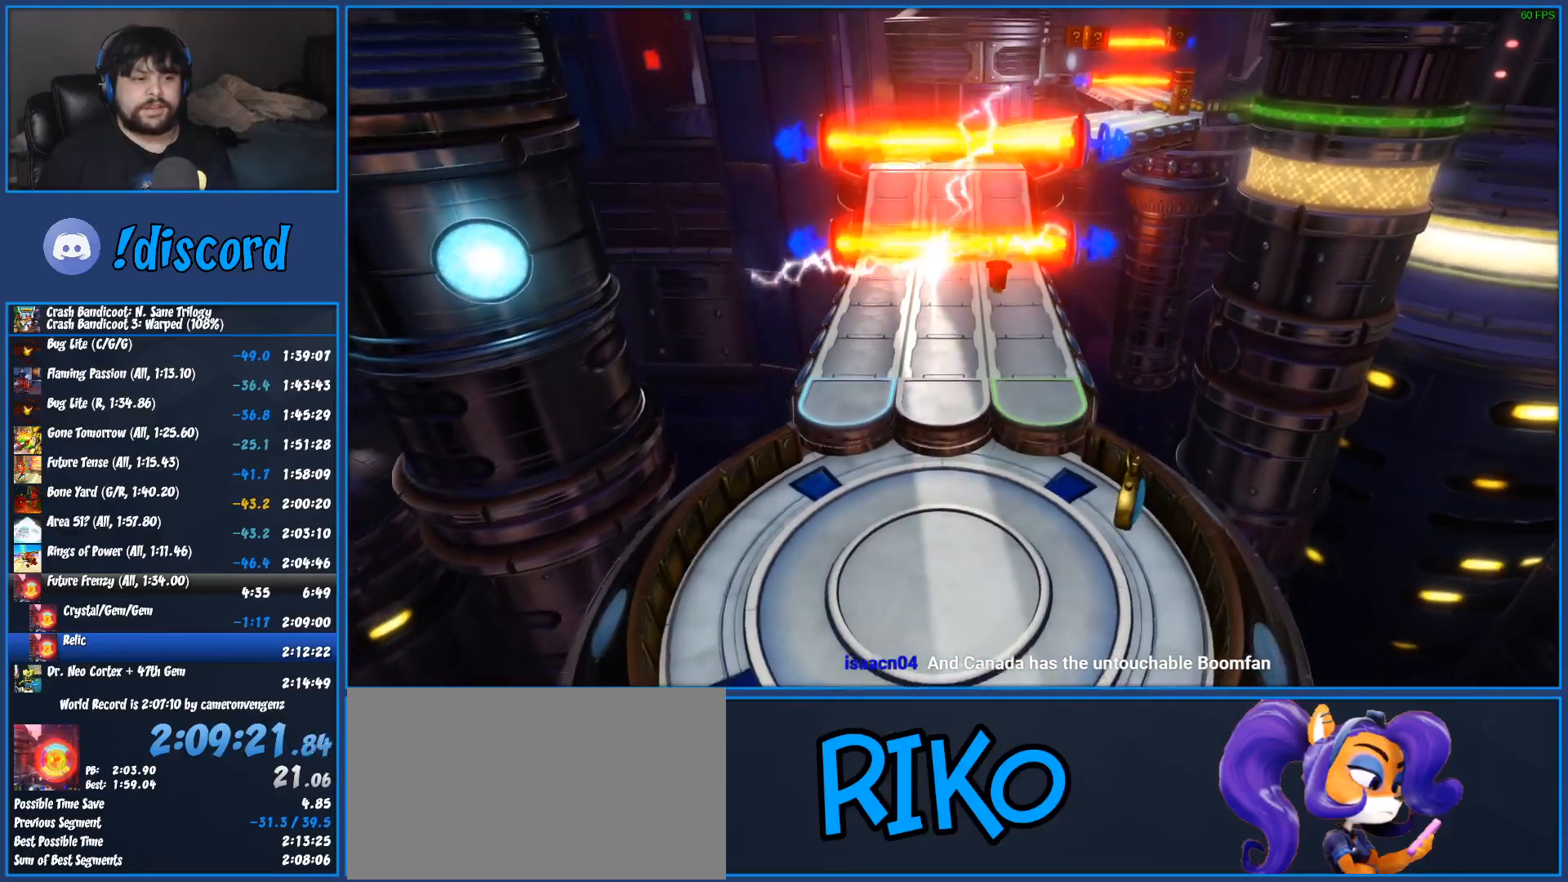
{"buttons": ["TRIANGLE"], "left_stick": "up-right", "button_events": [[117, "TRIANGLE", "up"], [217, "TRIANGLE", "down"], [333, "TRIANGLE", "up"], [433, "TRIANGLE", "down"]]}
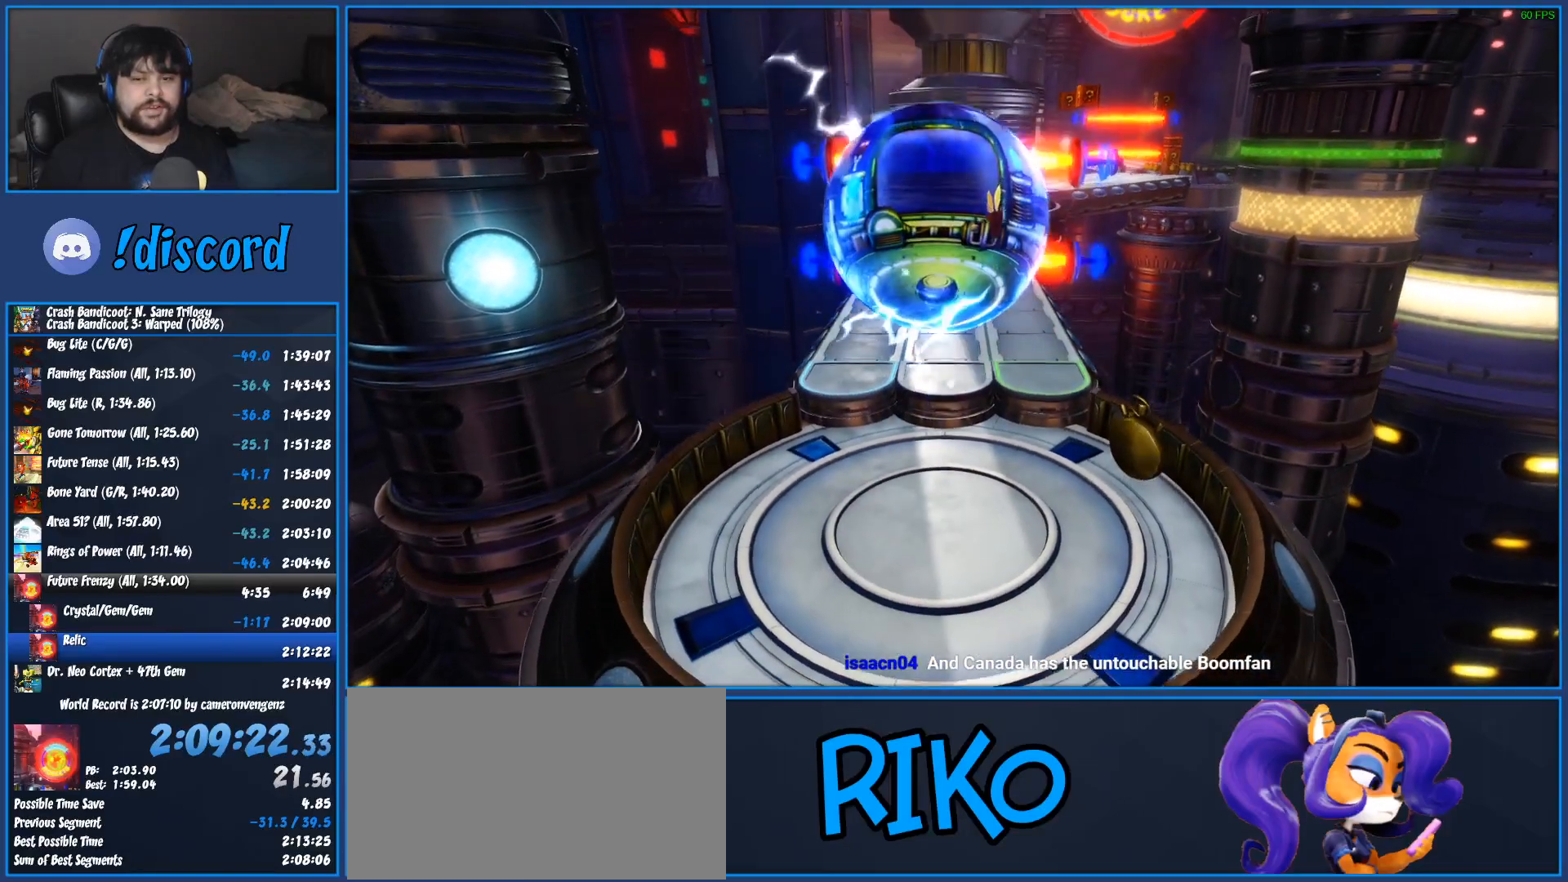
{"buttons": [], "left_stick": "up-right", "button_events": [[67, "TRIANGLE", "up"], [150, "TRIANGLE", "down"], [267, "TRIANGLE", "up"], [350, "TRIANGLE", "down"], [483, "TRIANGLE", "up"]]}
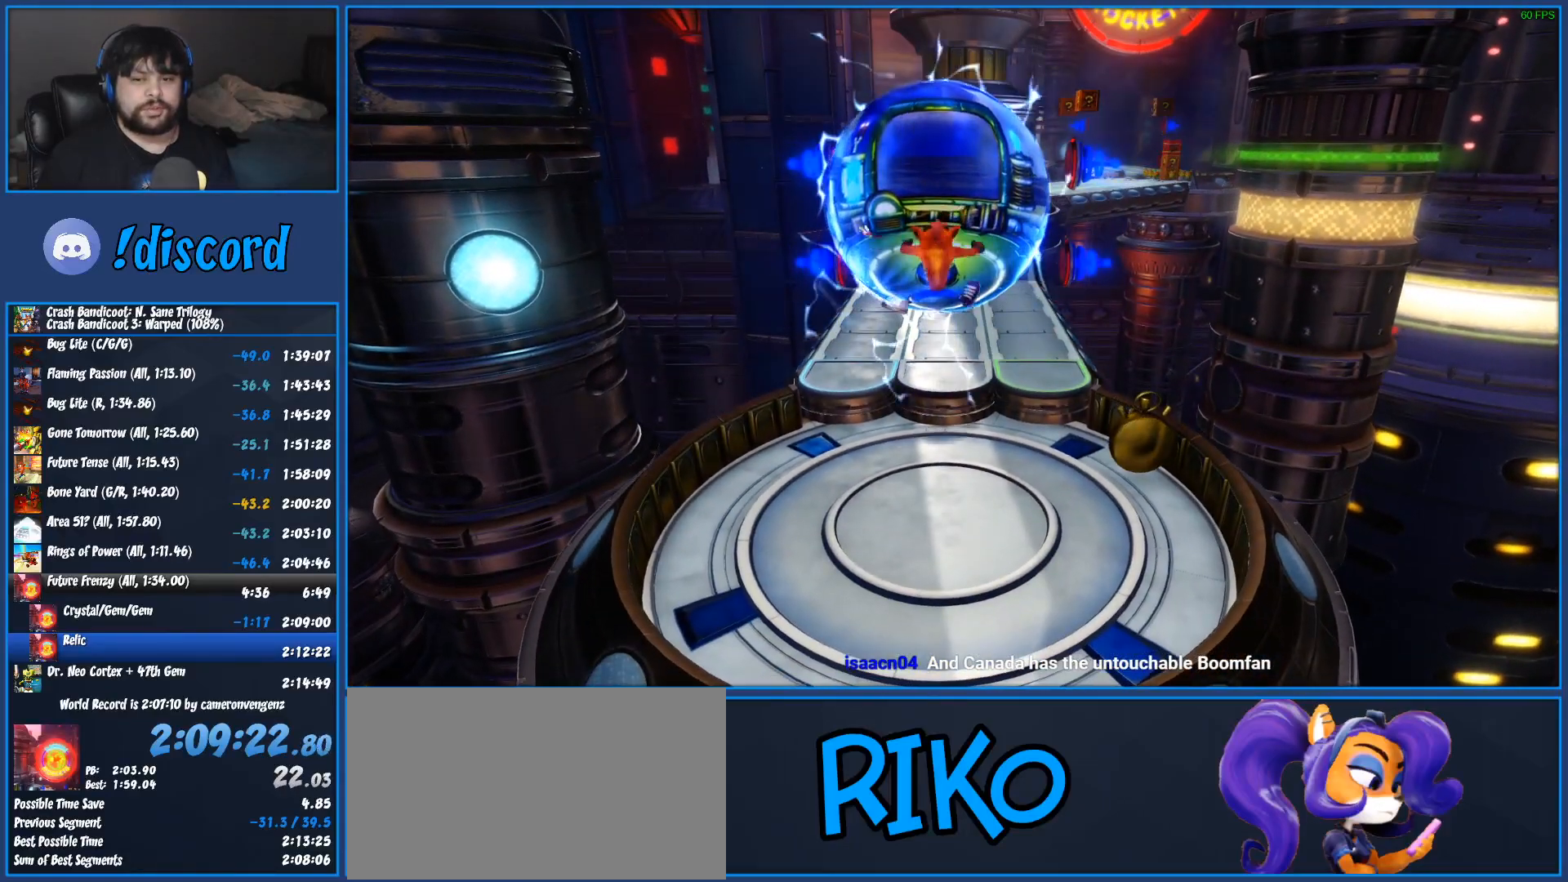
{"buttons": ["TRIANGLE"], "left_stick": "right", "button_events": [[67, "TRIANGLE", "down"], [183, "TRIANGLE", "up"], [267, "TRIANGLE", "down"], [383, "TRIANGLE", "up"], [467, "TRIANGLE", "down"]]}
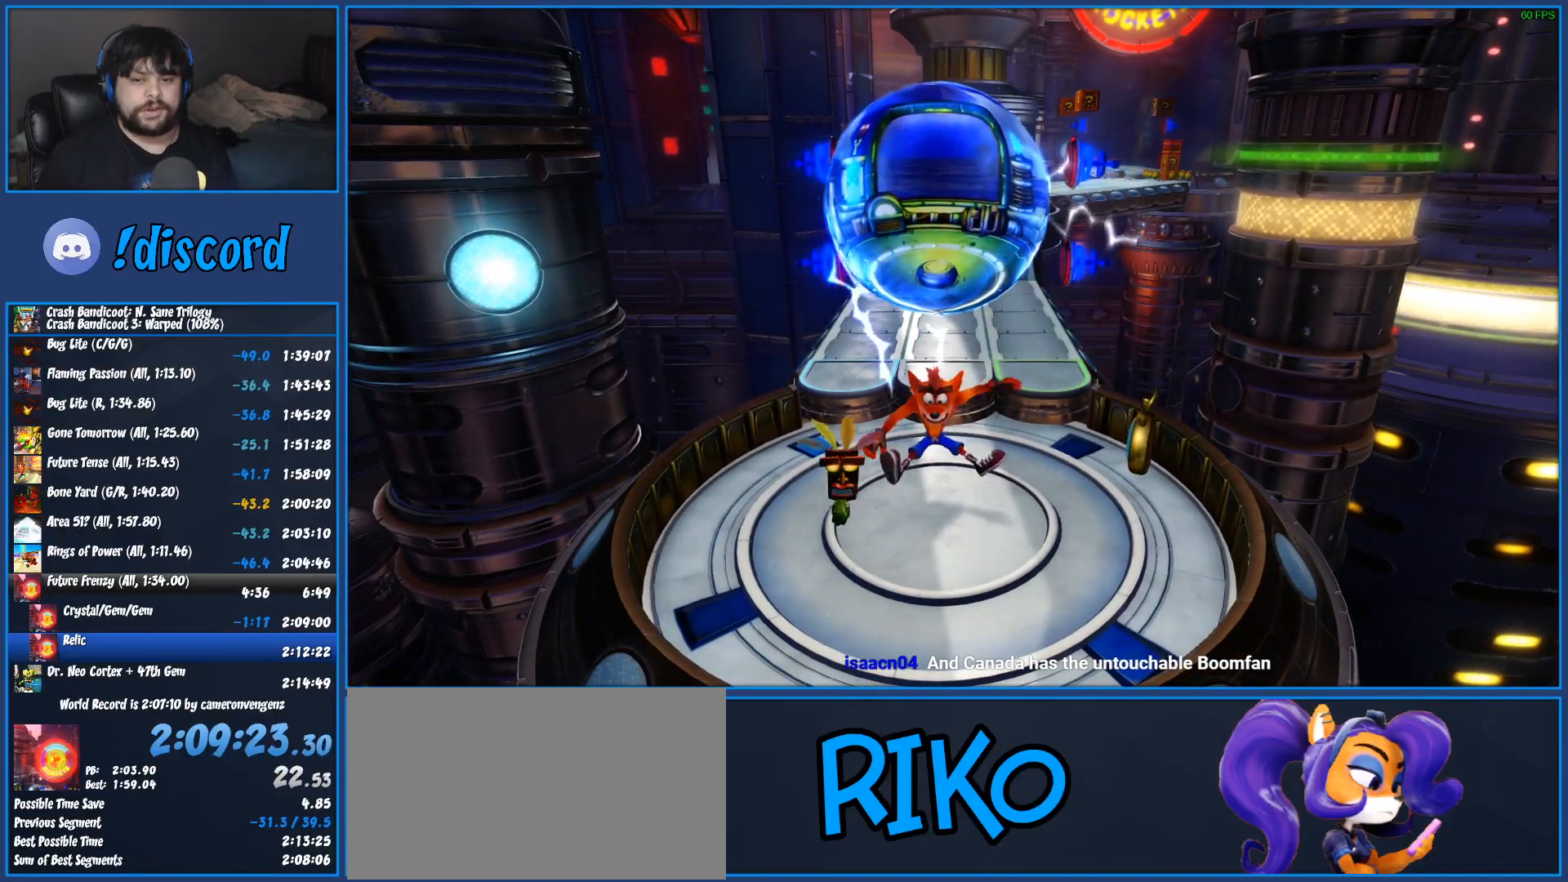
{"buttons": ["TRIANGLE"], "left_stick": "right", "button_events": [[100, "TRIANGLE", "up"], [150, "TRIANGLE", "down"], [267, "TRIANGLE", "up"], [333, "TRIANGLE", "down"], [417, "TRIANGLE", "up"], [500, "TRIANGLE", "down"]]}
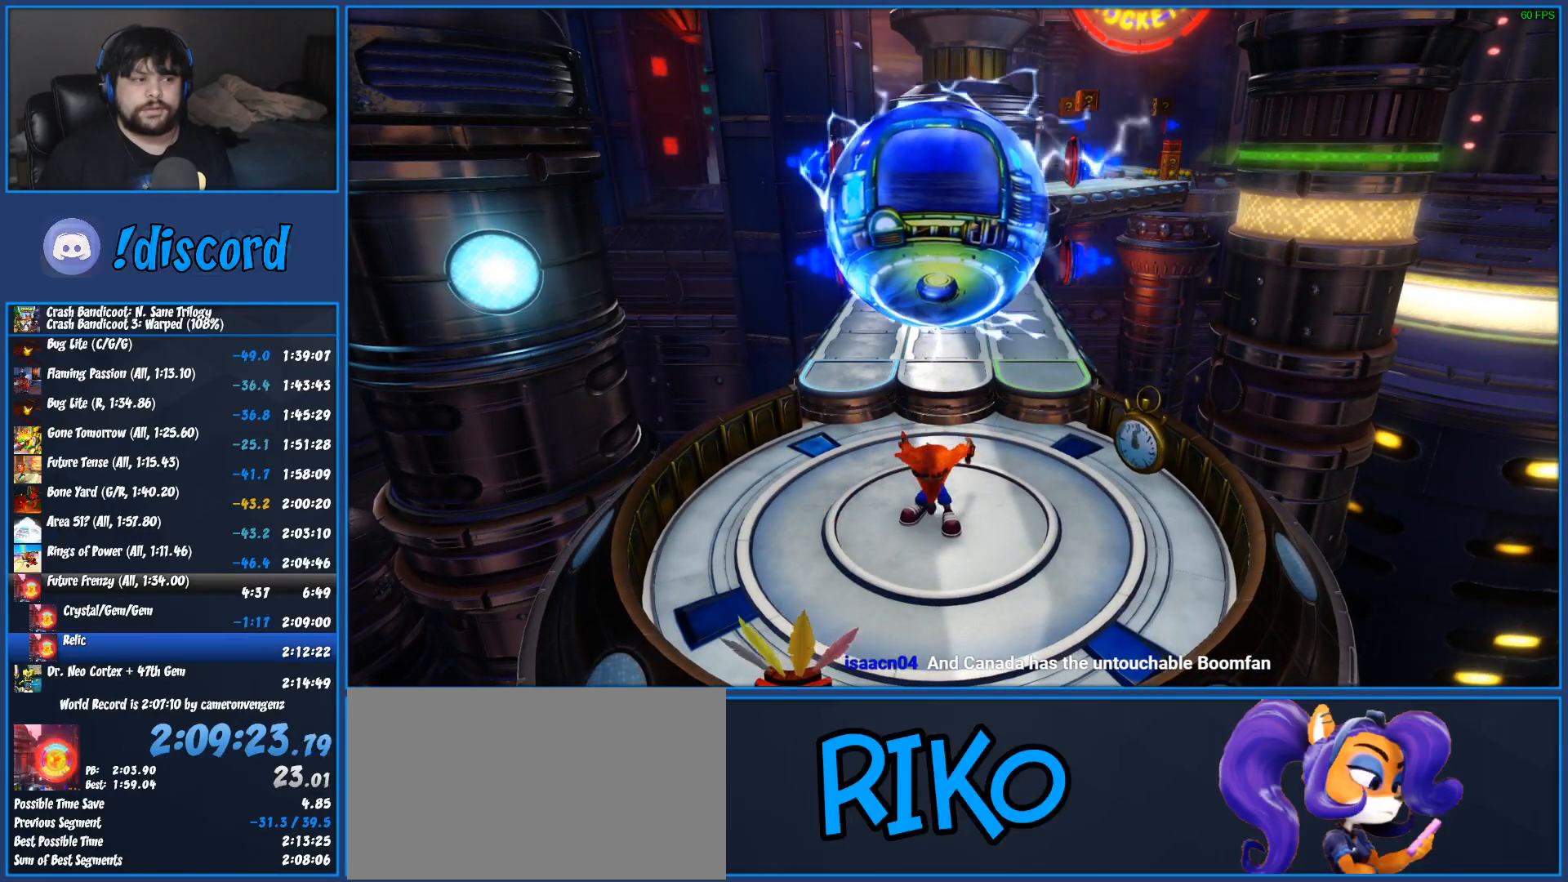
{"buttons": [], "left_stick": "right", "button_events": [[67, "TRIANGLE", "up"], [150, "TRIANGLE", "down"], [233, "TRIANGLE", "up"], [283, "TRIANGLE", "down"], [367, "TRIANGLE", "up"], [450, "TRIANGLE", "down"], [500, "TRIANGLE", "up"]]}
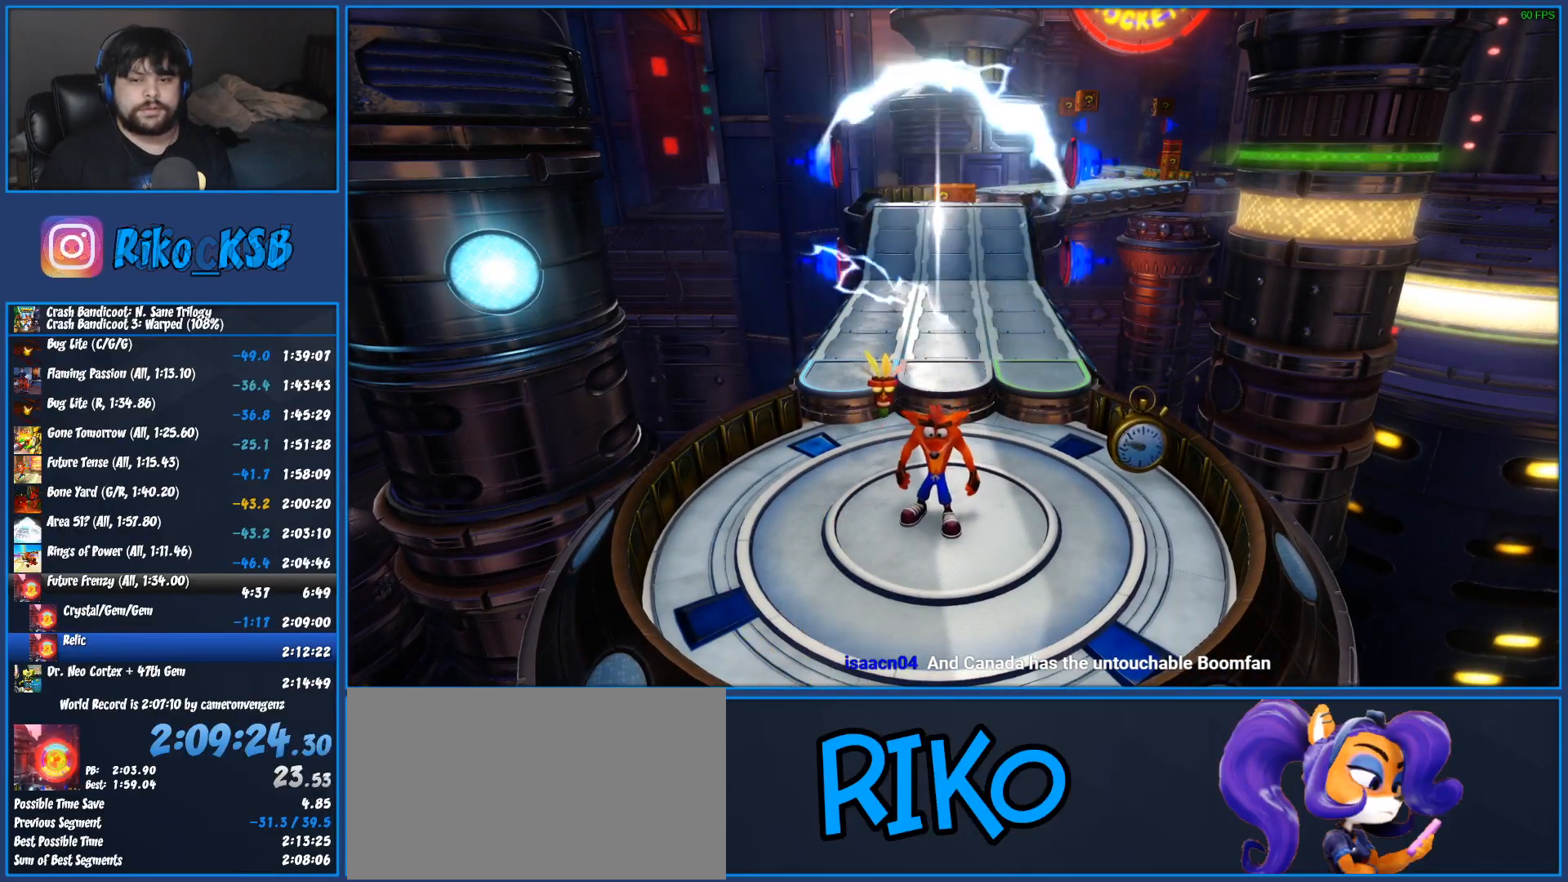
{"buttons": [], "left_stick": "right", "button_events": [[83, "TRIANGLE", "down"], [150, "TRIANGLE", "up"], [217, "TRIANGLE", "down"], [417, "TRIANGLE", "up"]]}
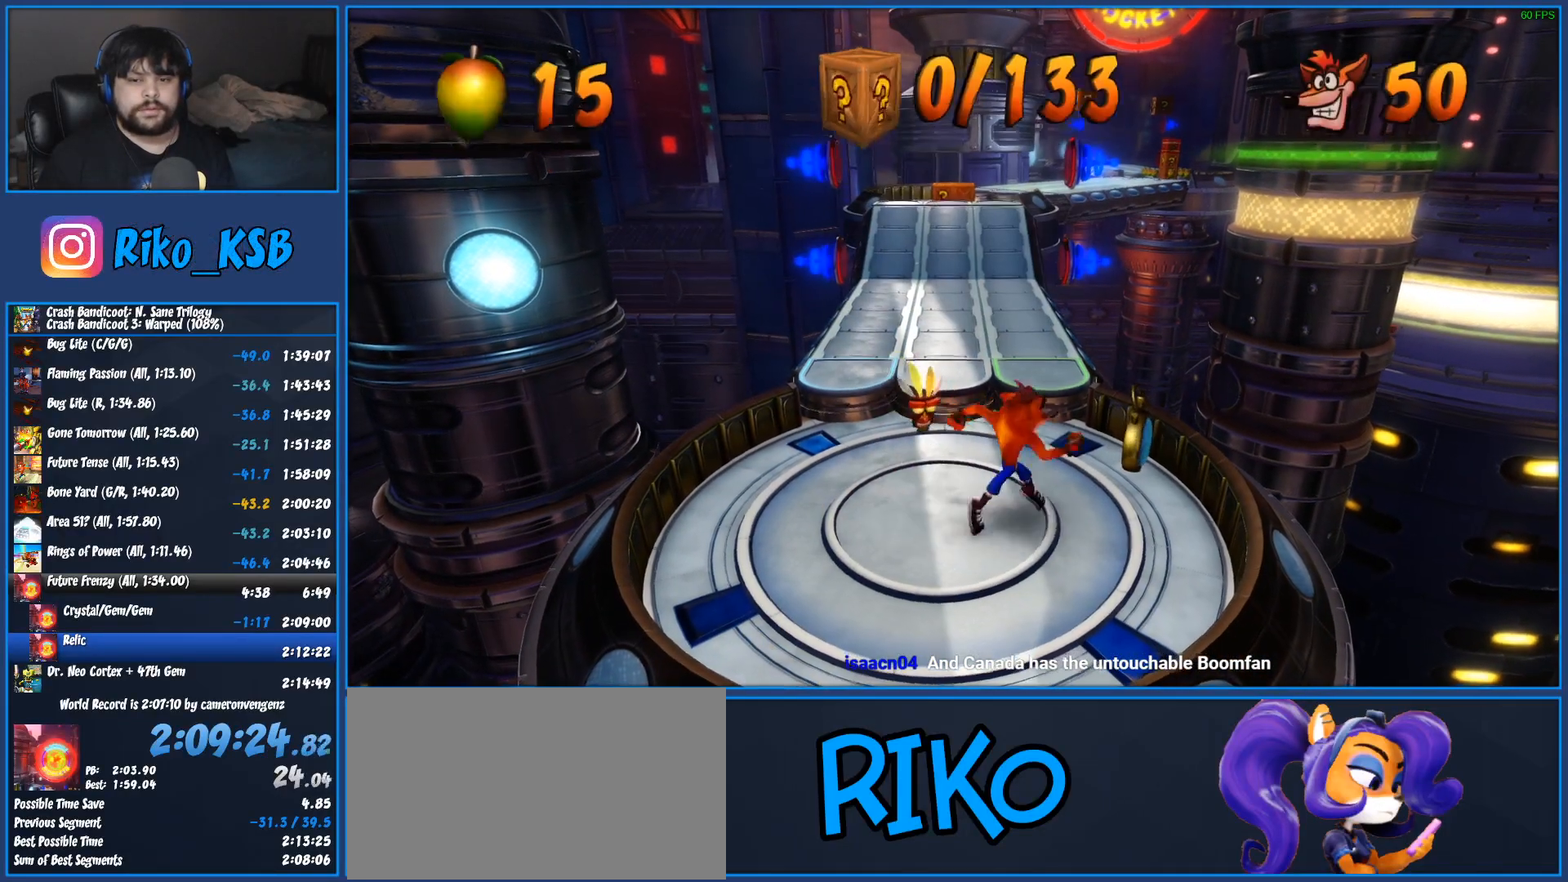
{"buttons": [], "left_stick": "up-left", "button_events": [[83, "R1", "down"], [183, "R1", "up"], [233, "SQUARE", "down"], [283, "CROSS", "down"], [333, "SQUARE", "up"], [367, "CROSS", "up"]]}
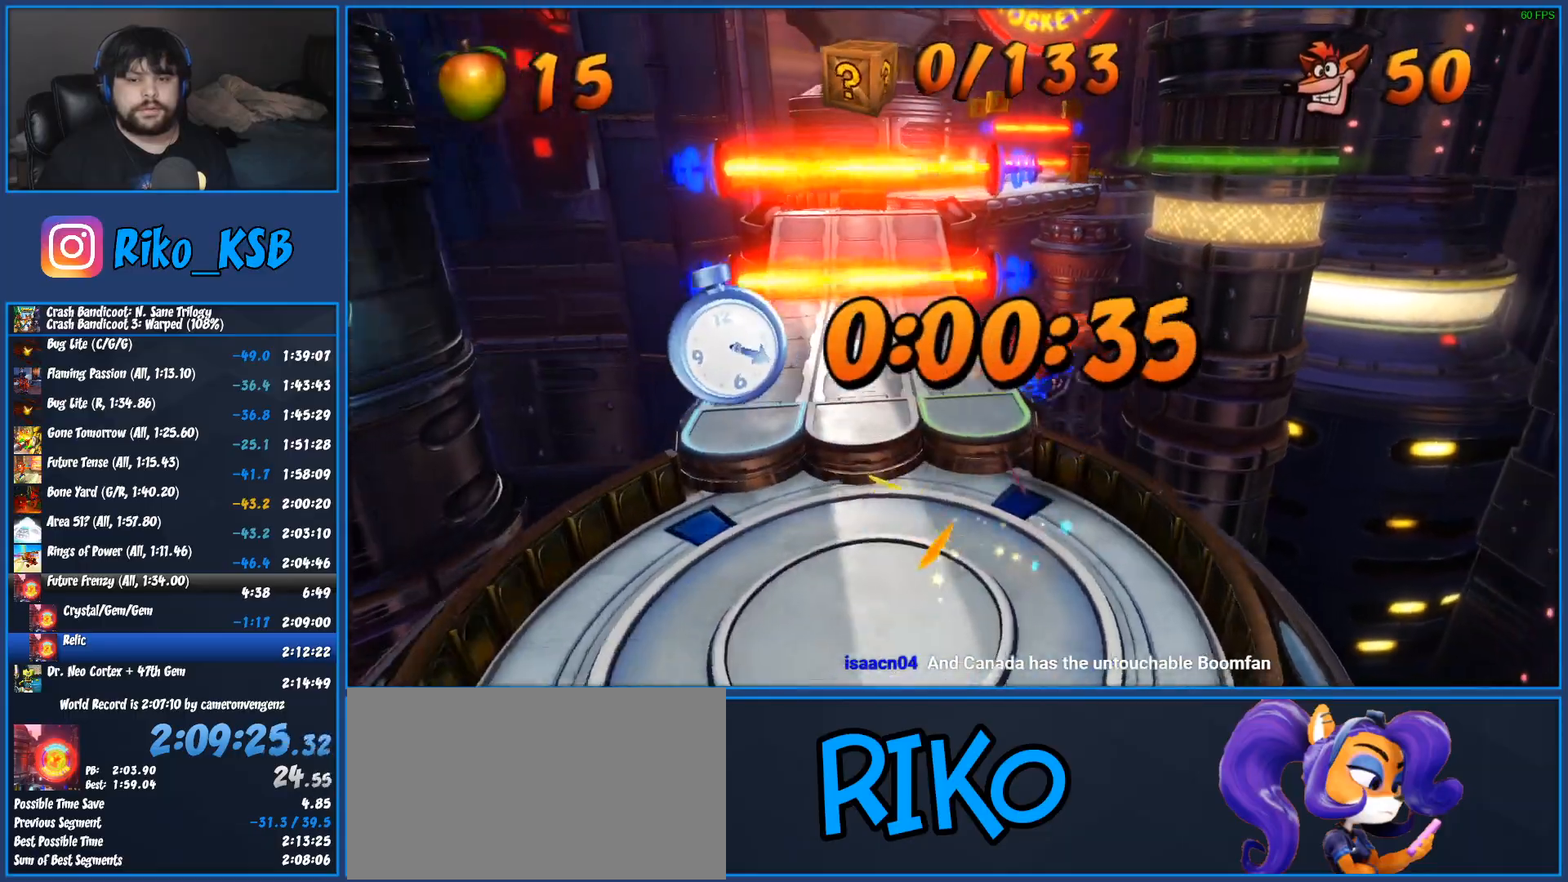
{"buttons": [], "left_stick": "up-left", "button_events": []}
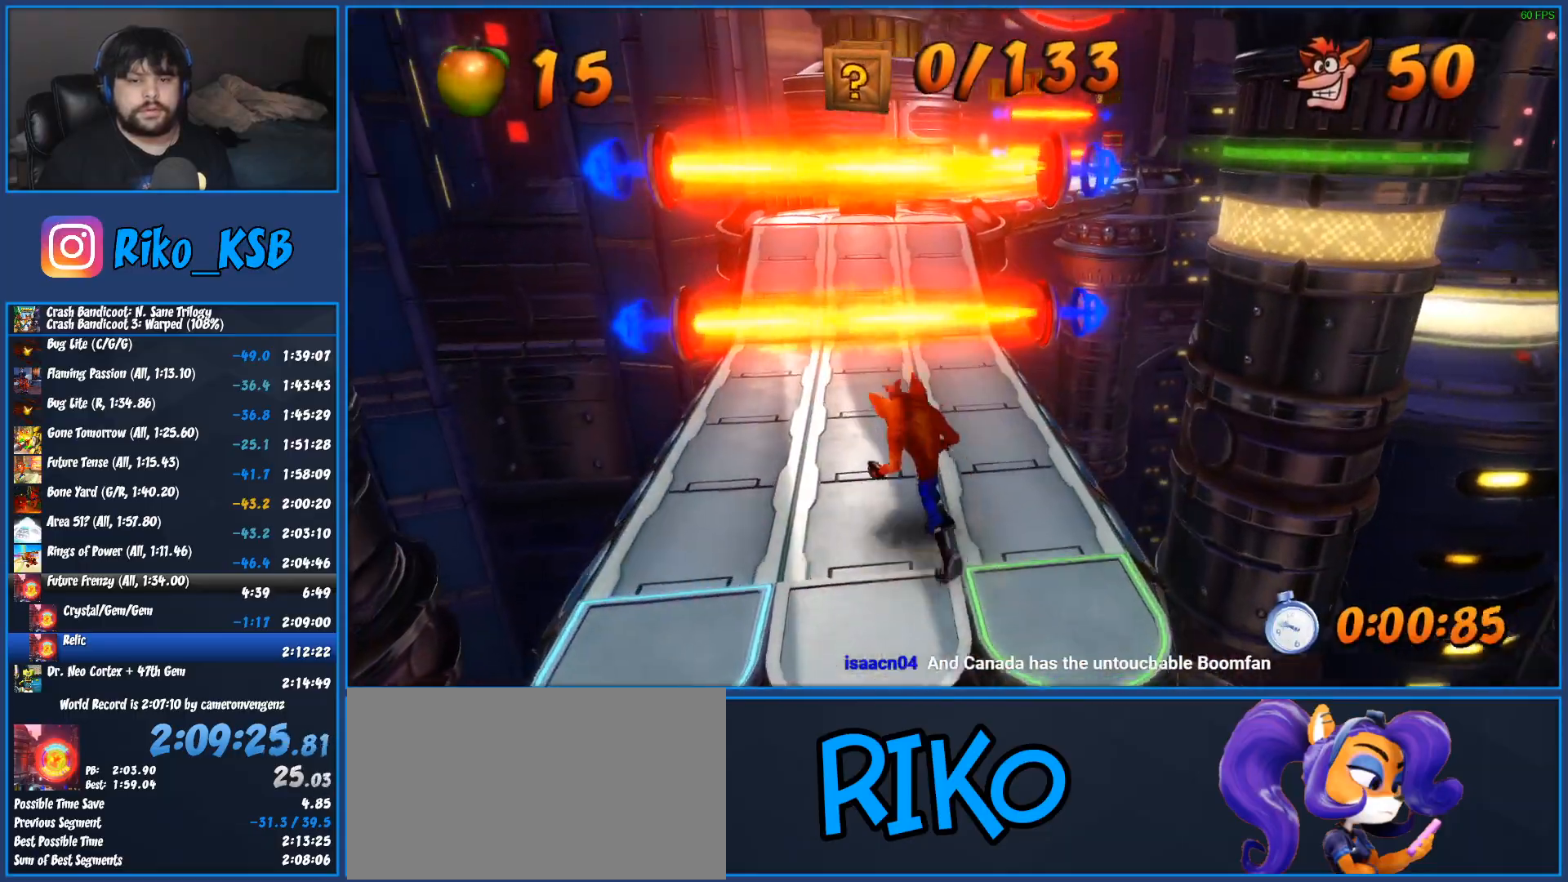
{"buttons": ["SQUARE"], "left_stick": "up", "button_events": [[250, "R1", "down"], [383, "R1", "up"], [467, "SQUARE", "down"]]}
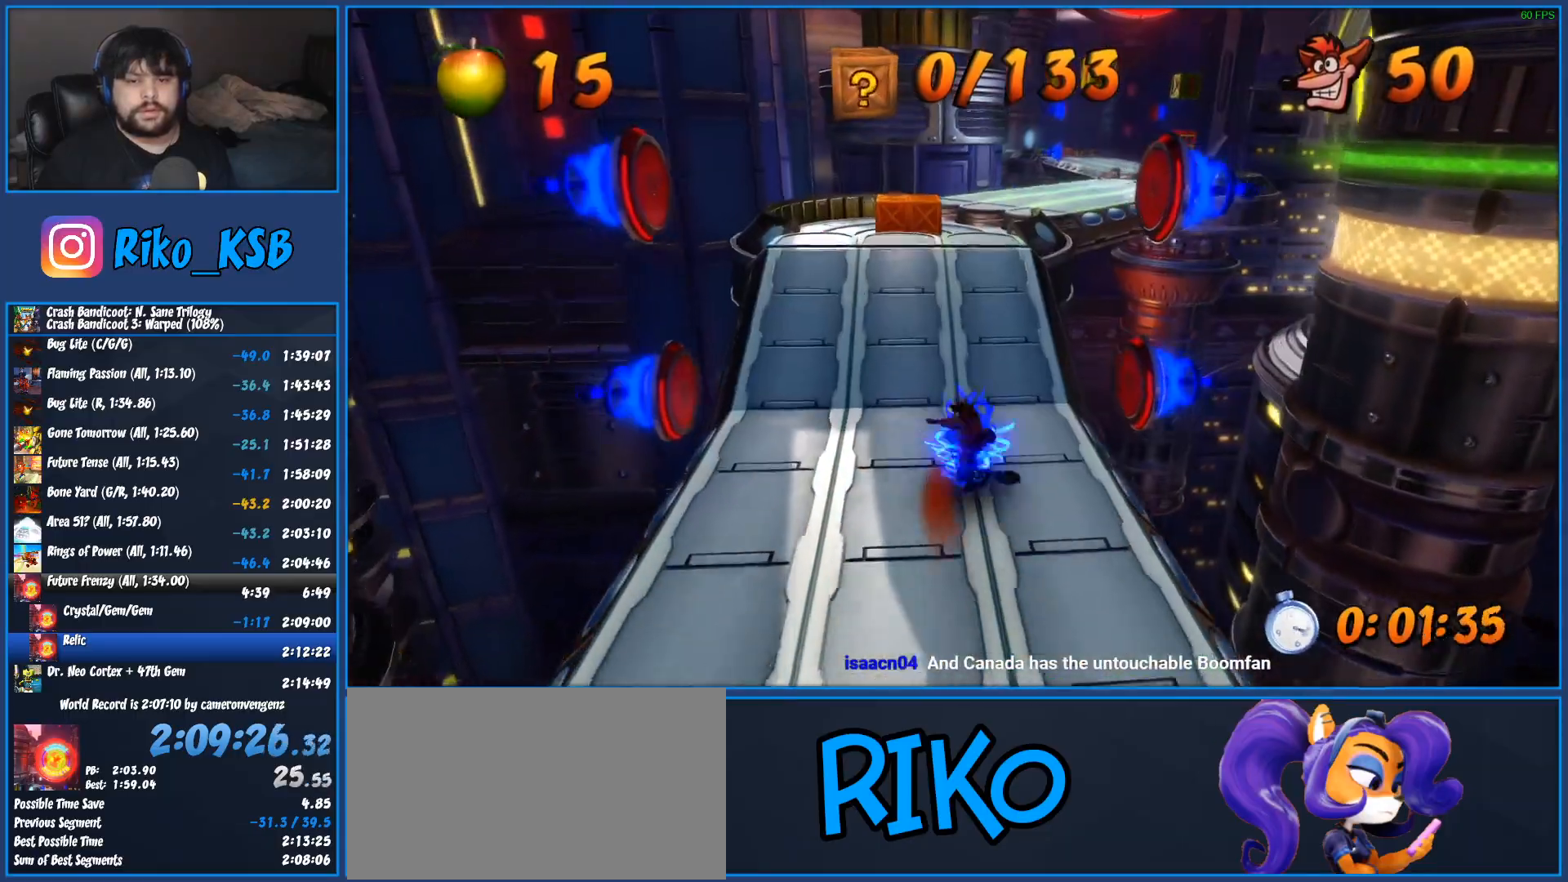
{"buttons": [], "left_stick": "up", "button_events": [[17, "SQUARE", "up"], [83, "CROSS", "down"], [83, "SQUARE", "down"], [150, "SQUARE", "up"], [167, "CROSS", "up"], [417, "SQUARE", "down"], [500, "SQUARE", "up"]]}
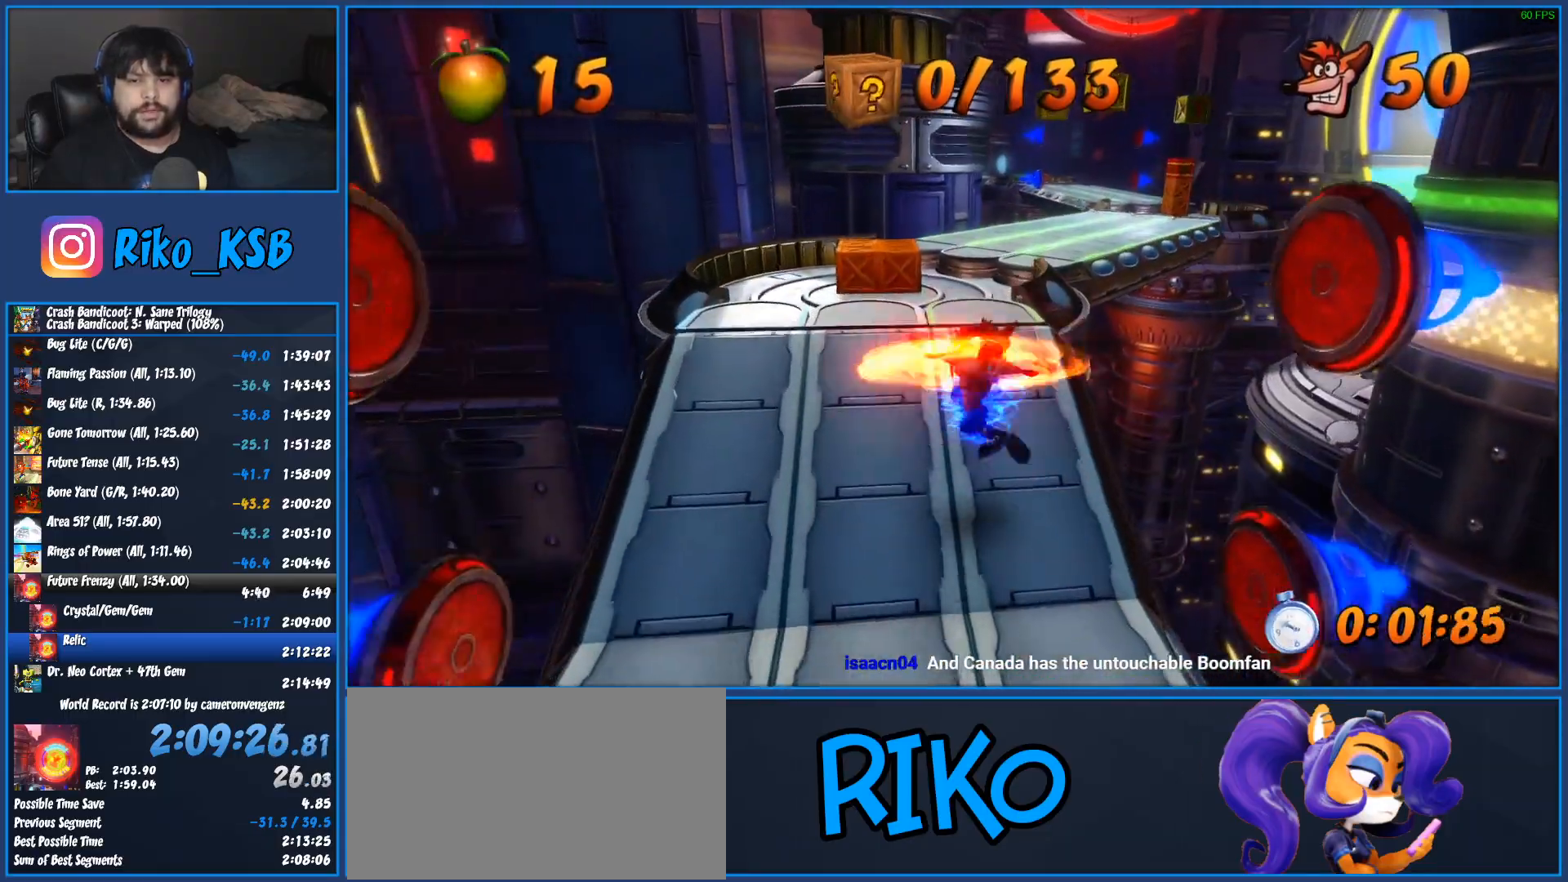
{"buttons": ["SQUARE"], "left_stick": "up", "button_events": [[200, "SQUARE", "down"], [300, "SQUARE", "up"], [433, "SQUARE", "down"]]}
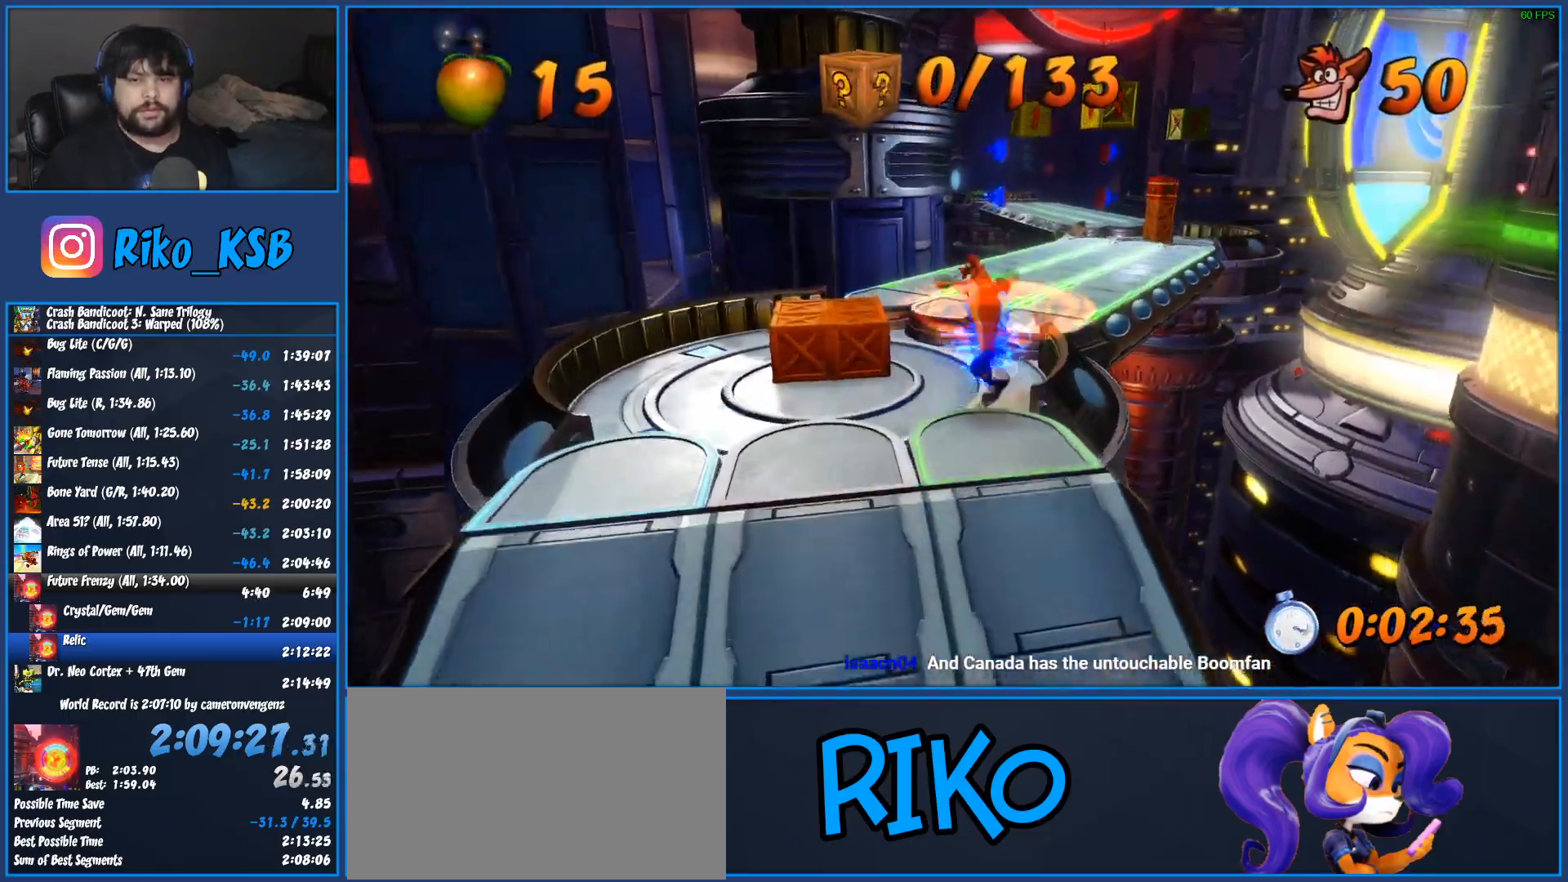
{"buttons": [], "left_stick": "up", "button_events": [[33, "SQUARE", "up"], [133, "SQUARE", "down"], [250, "SQUARE", "up"], [350, "SQUARE", "down"], [450, "SQUARE", "up"]]}
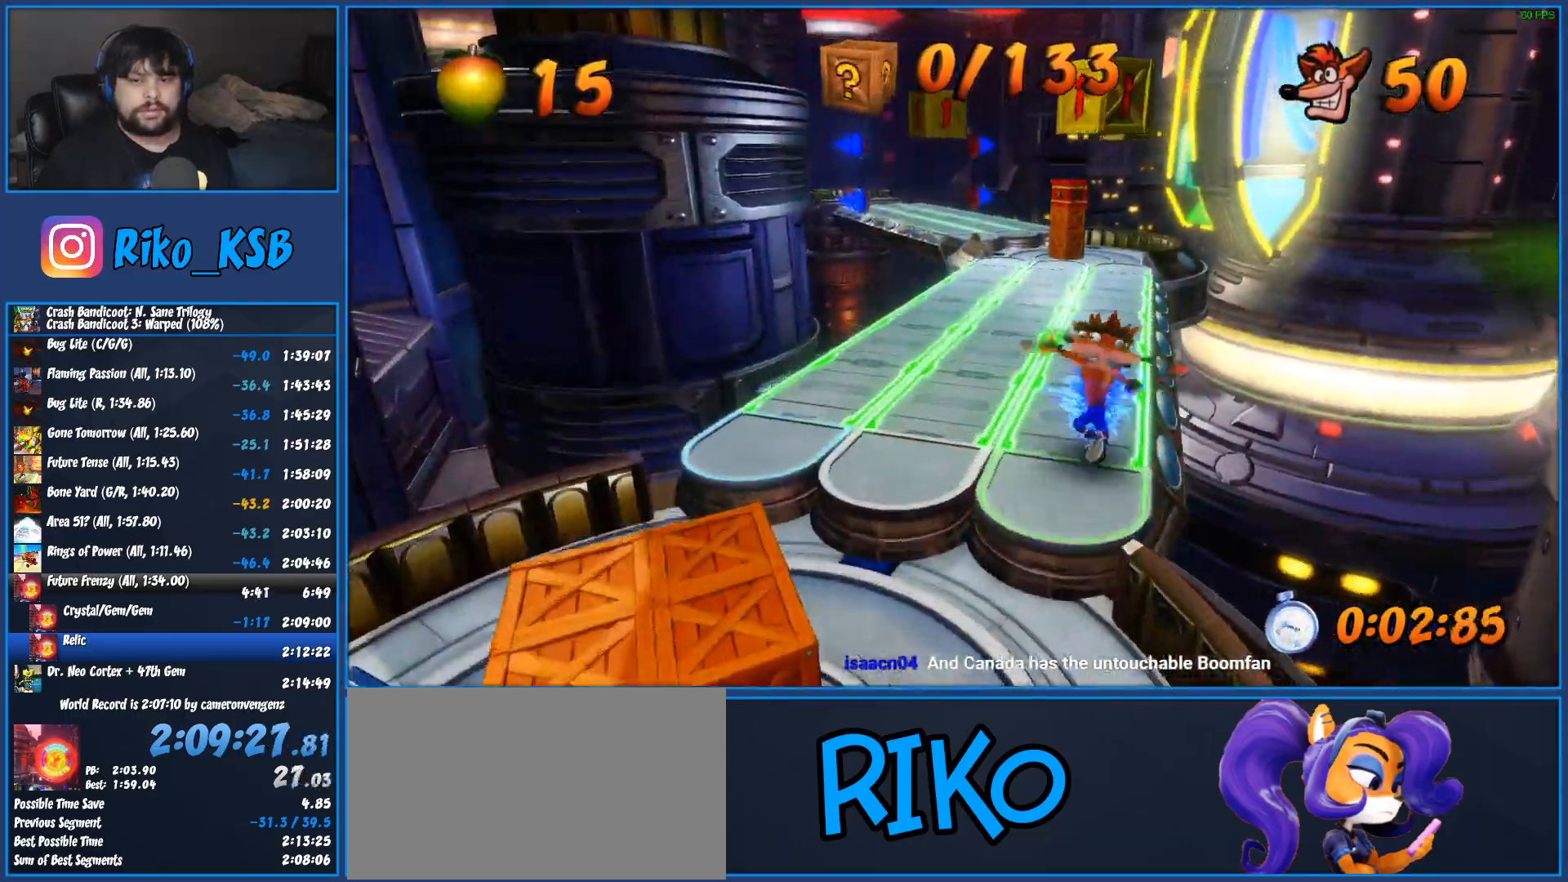
{"buttons": [], "left_stick": "up", "button_events": [[33, "SQUARE", "down"], [133, "SQUARE", "up"], [233, "SQUARE", "down"], [317, "SQUARE", "up"], [417, "SQUARE", "down"], [483, "SQUARE", "up"]]}
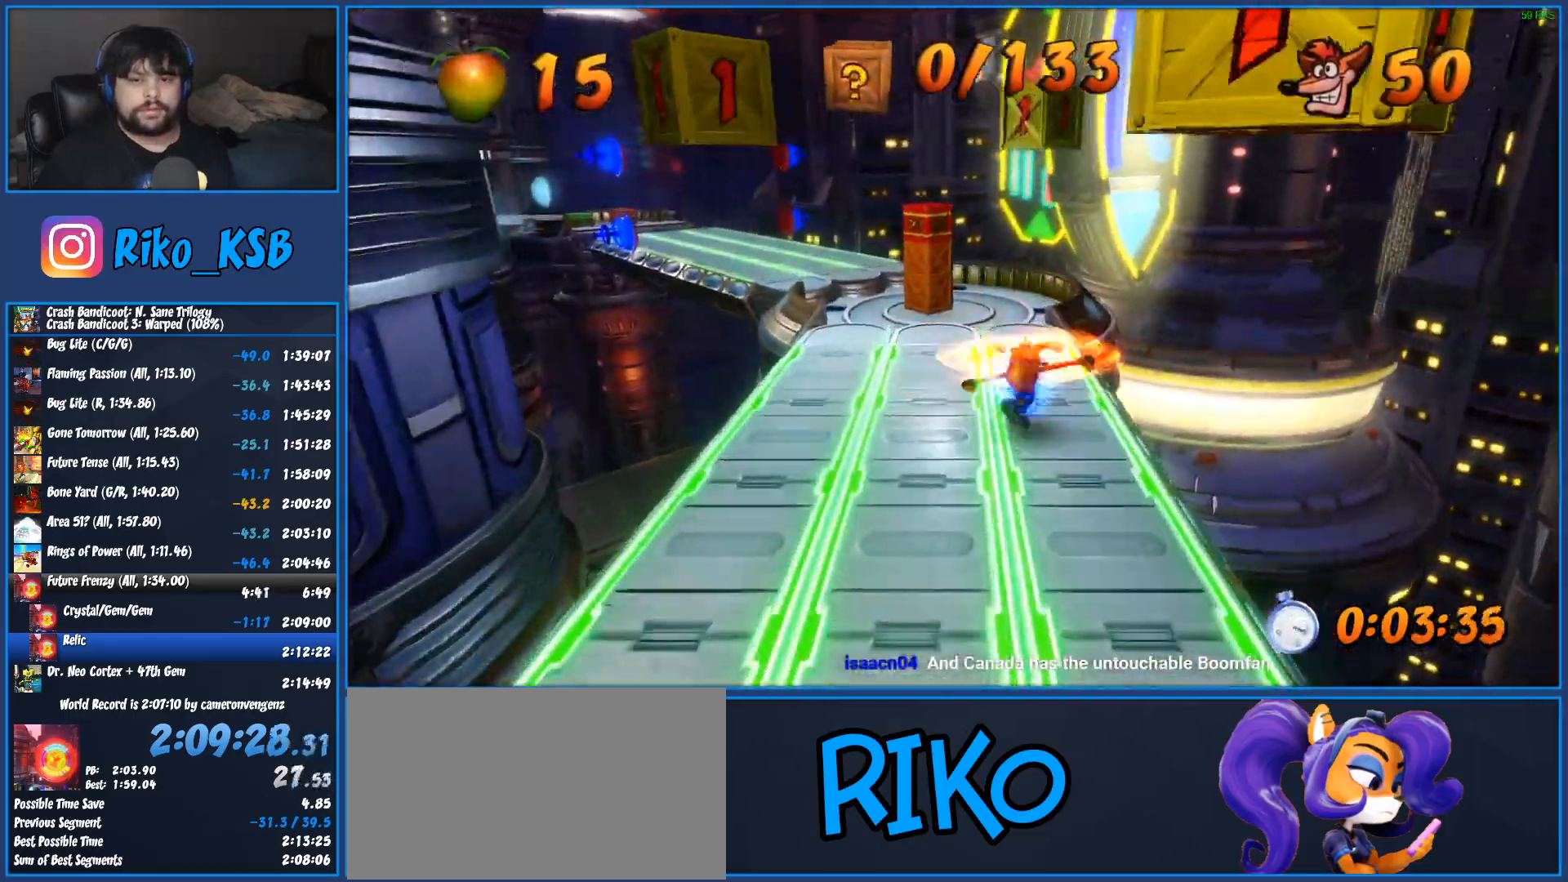
{"buttons": ["R1"], "left_stick": "up", "button_events": [[83, "SQUARE", "down"], [167, "SQUARE", "up"], [400, "R1", "down"]]}